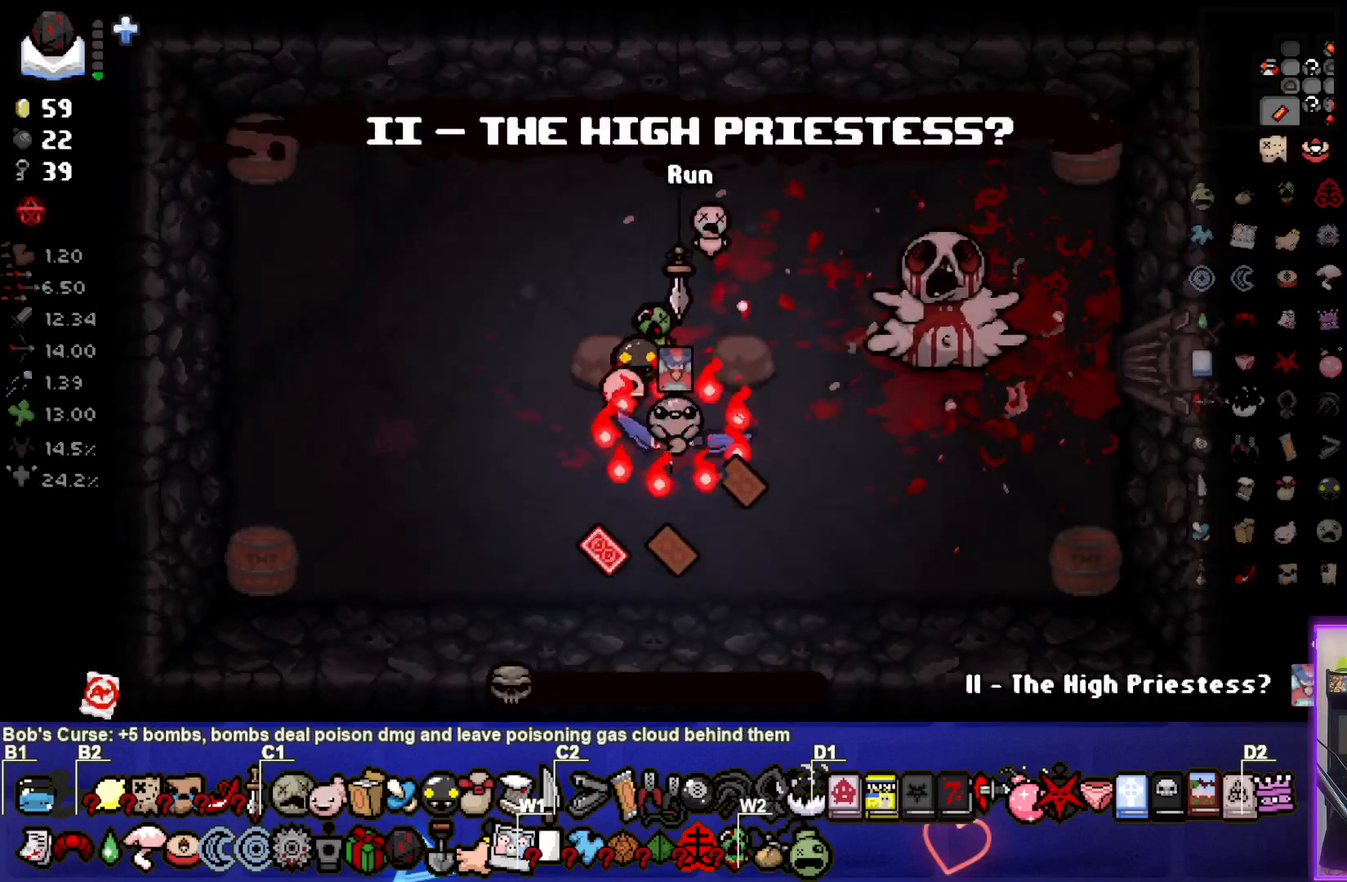
Gameplay with a controller (PlayStation layout); each line is a JSON object with the inputs held at the frame after it. "events" lists button and stick changes between this image and that frame as [ms after this image, input, new state], when the widget could be followed in between.
{"buttons": [], "left_stick": "center", "right_stick": "center", "events": [[183, "left_stick", "center"], [233, "left_stick", "down"], [450, "left_stick", "center"]]}
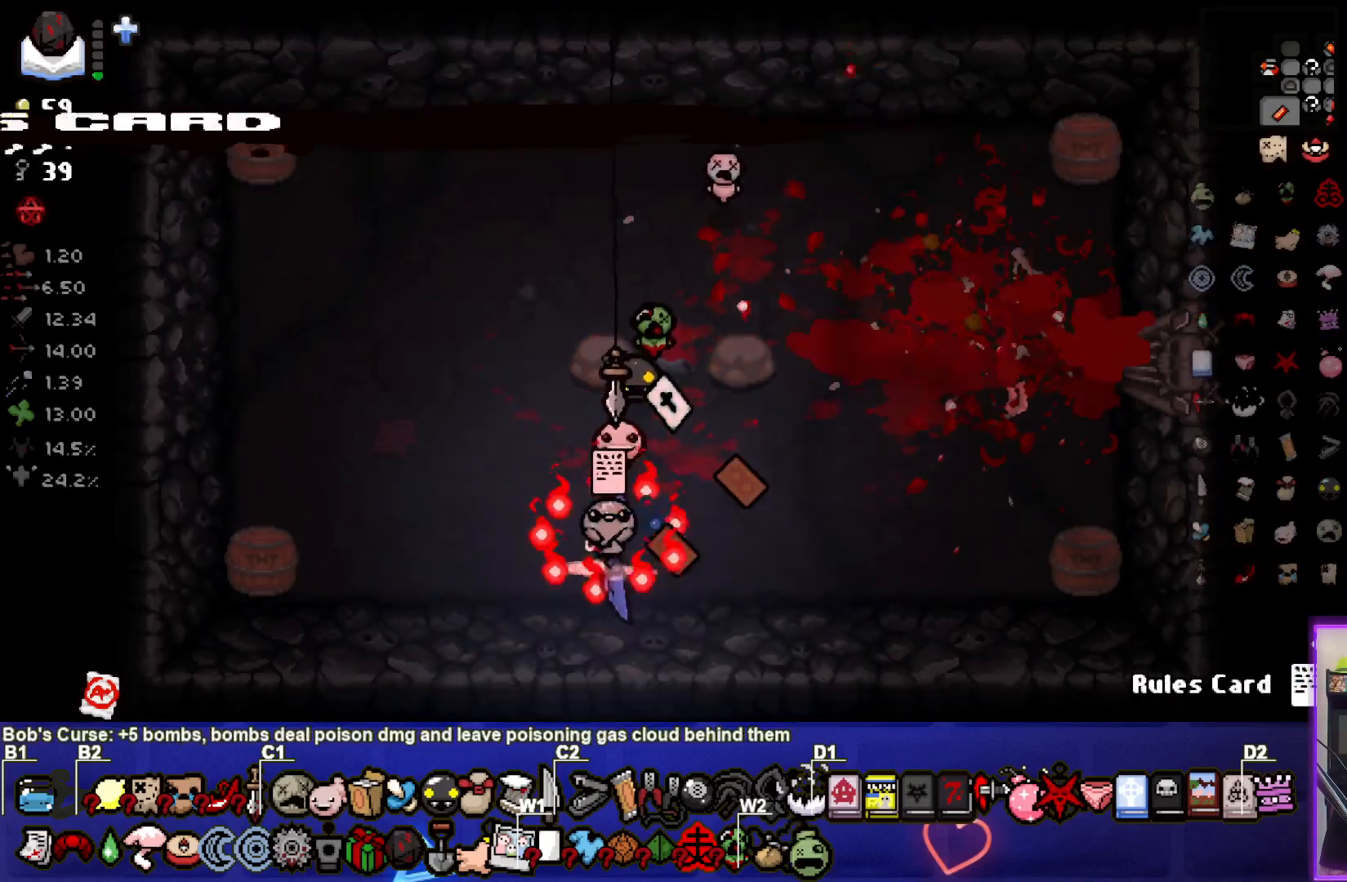
{"buttons": [], "left_stick": "right", "right_stick": "center", "events": [[383, "left_stick", "right"]]}
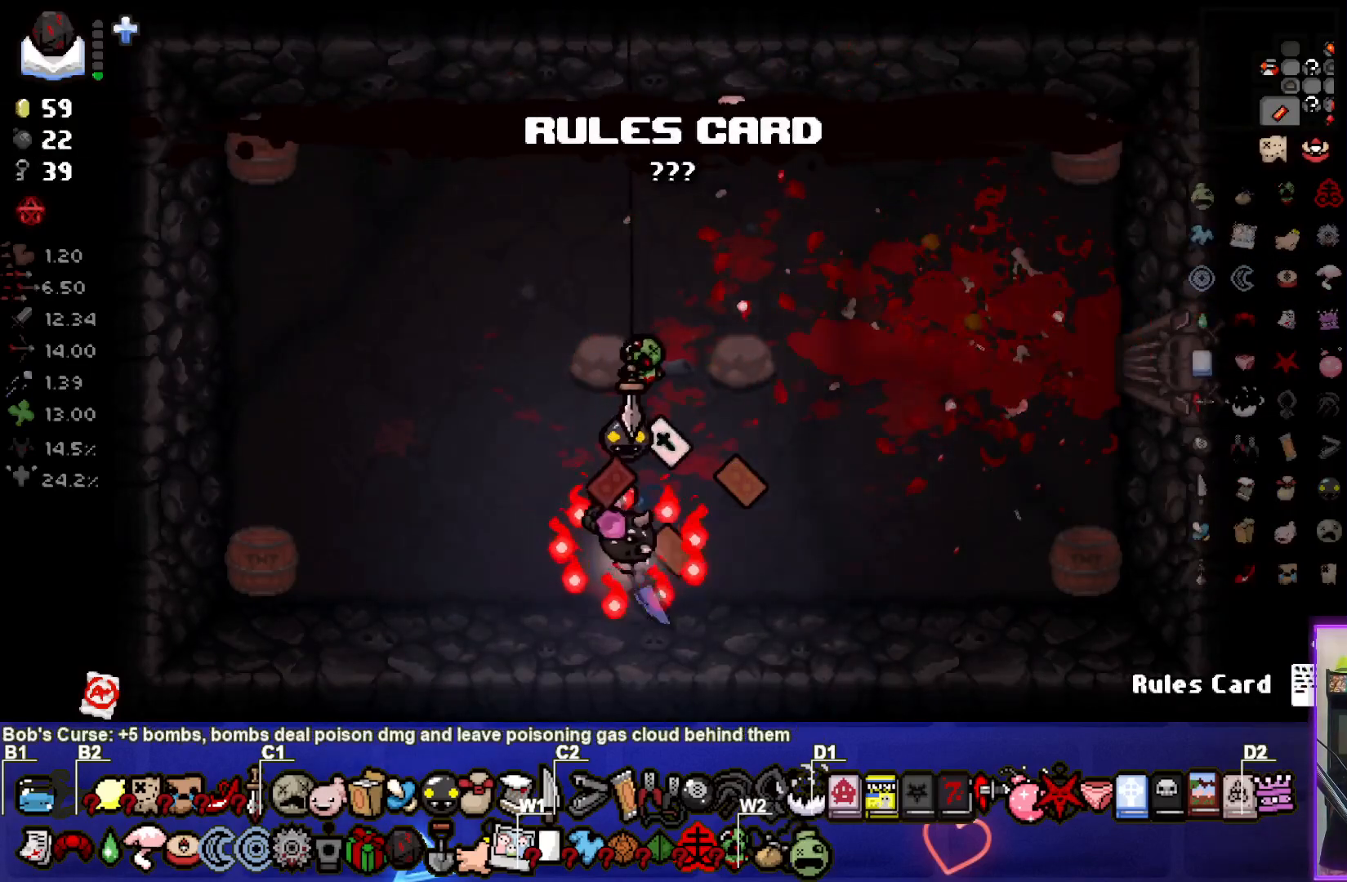
{"buttons": [], "left_stick": "up-right", "right_stick": "center", "events": [[167, "left_stick", "center"], [417, "left_stick", "right"], [483, "left_stick", "up-right"]]}
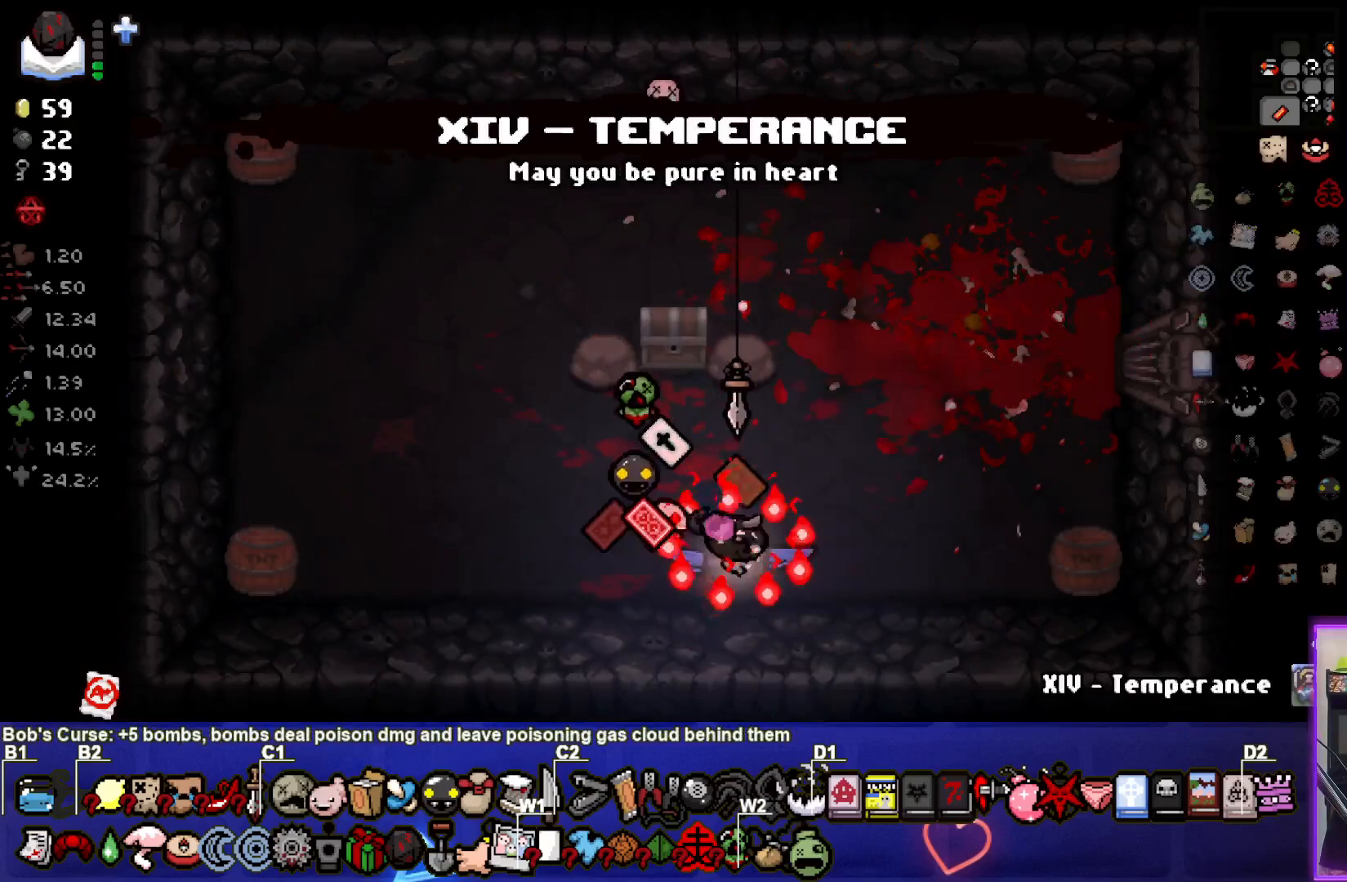
{"buttons": [], "left_stick": "center", "right_stick": "center", "events": [[83, "left_stick", "up"], [267, "left_stick", "center"]]}
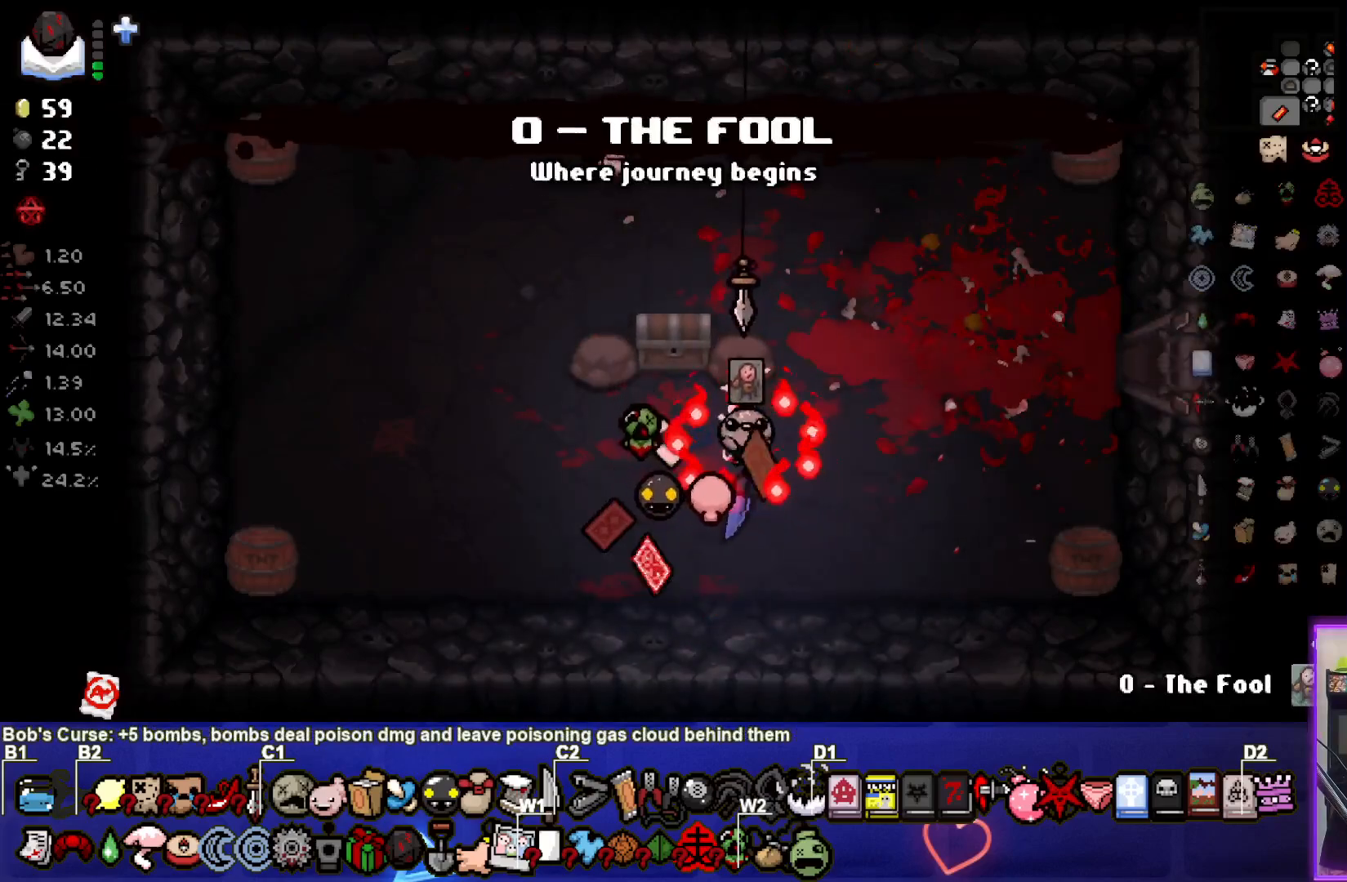
{"buttons": [], "left_stick": "up-right", "right_stick": "center", "events": [[183, "left_stick", "left"], [383, "left_stick", "up"], [433, "left_stick", "up-right"]]}
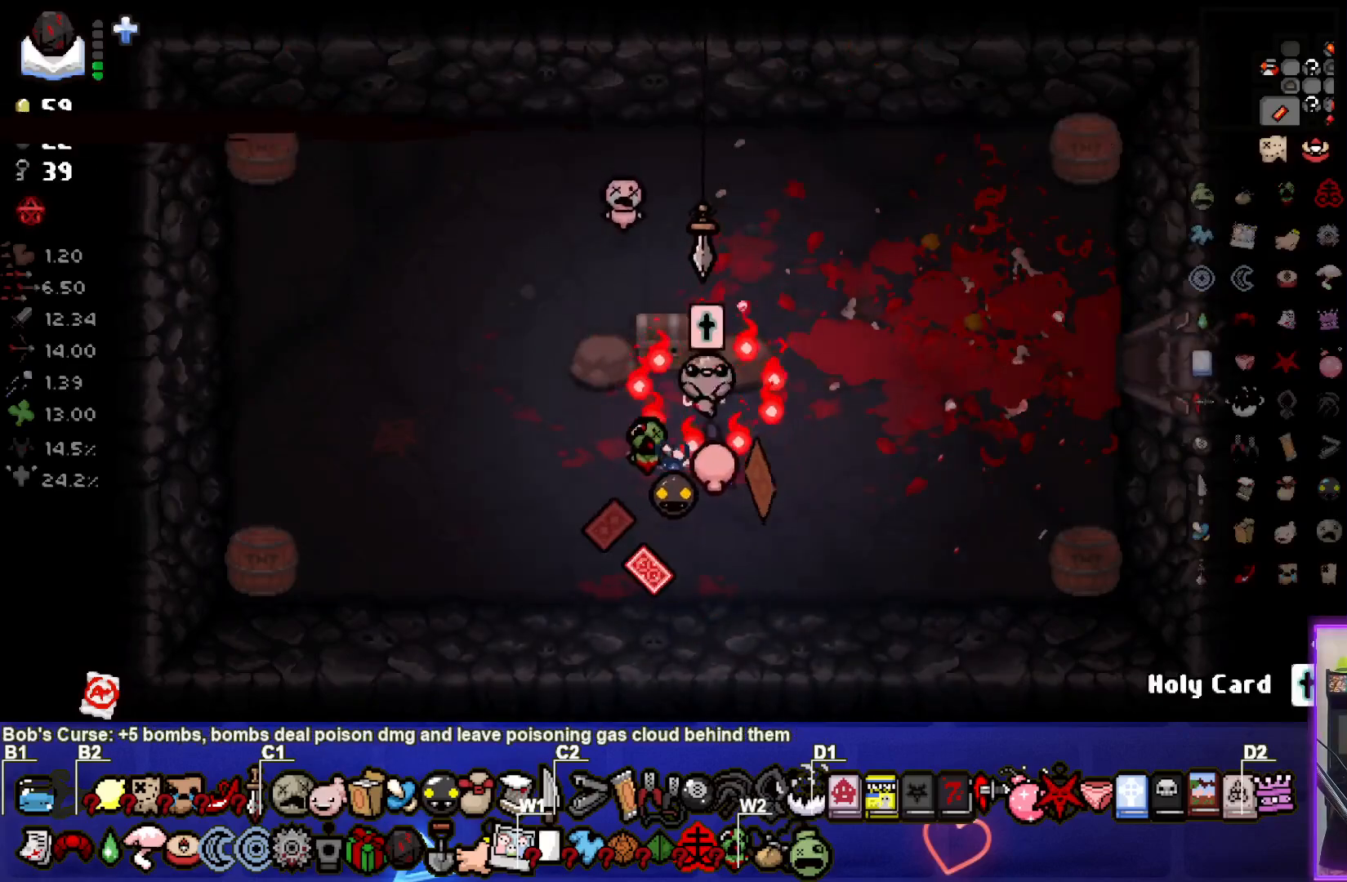
{"buttons": [], "left_stick": "right", "right_stick": "center", "events": [[33, "left_stick", "right"], [233, "left_stick", "center"], [350, "left_stick", "right"]]}
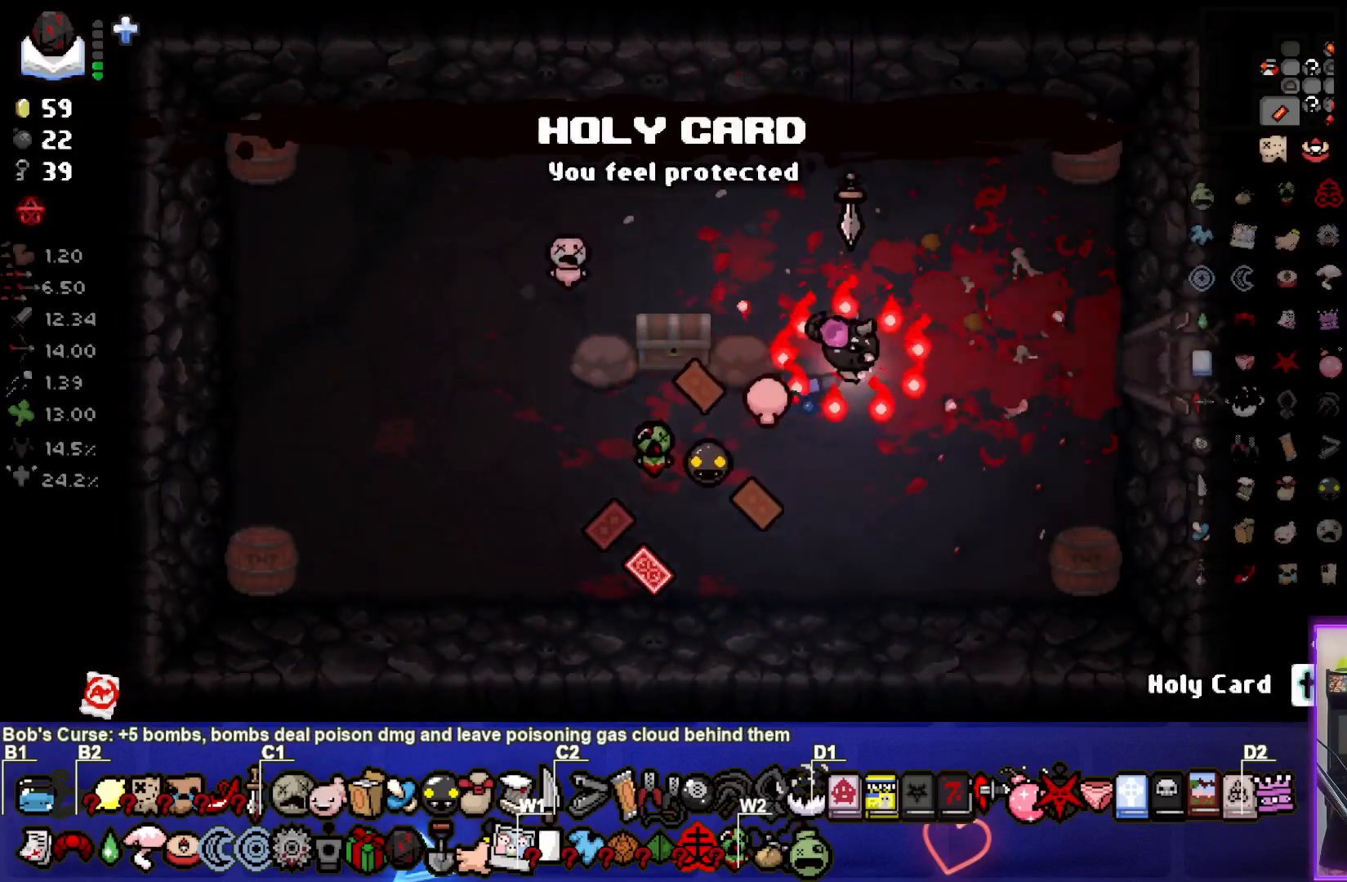
{"buttons": [], "left_stick": "right", "right_stick": "center", "events": []}
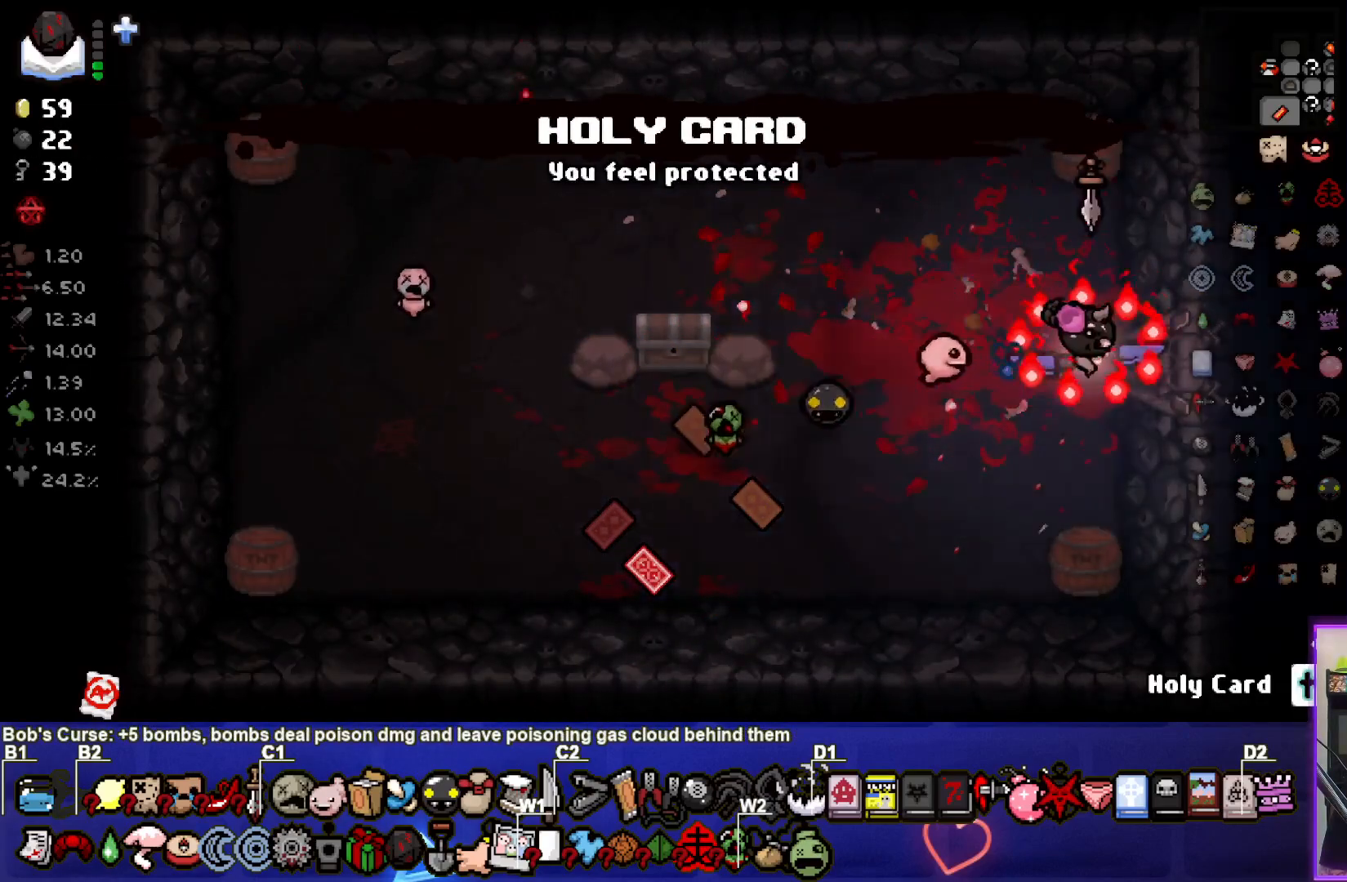
{"buttons": [], "left_stick": "right", "right_stick": "center", "events": [[267, "left_stick", "center"], [500, "left_stick", "right"]]}
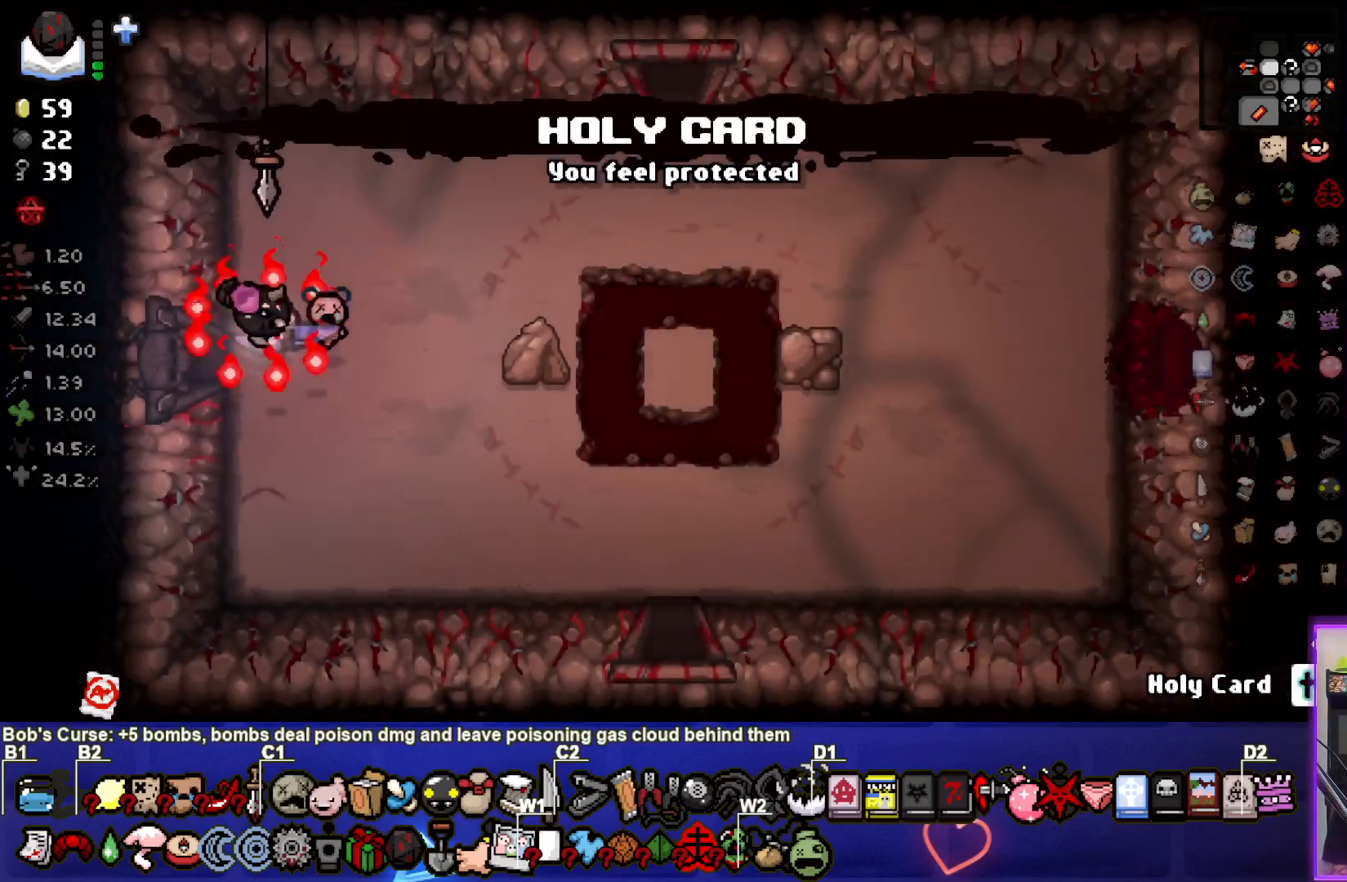
{"buttons": [], "left_stick": "up-right", "right_stick": "center", "events": [[433, "left_stick", "up-right"]]}
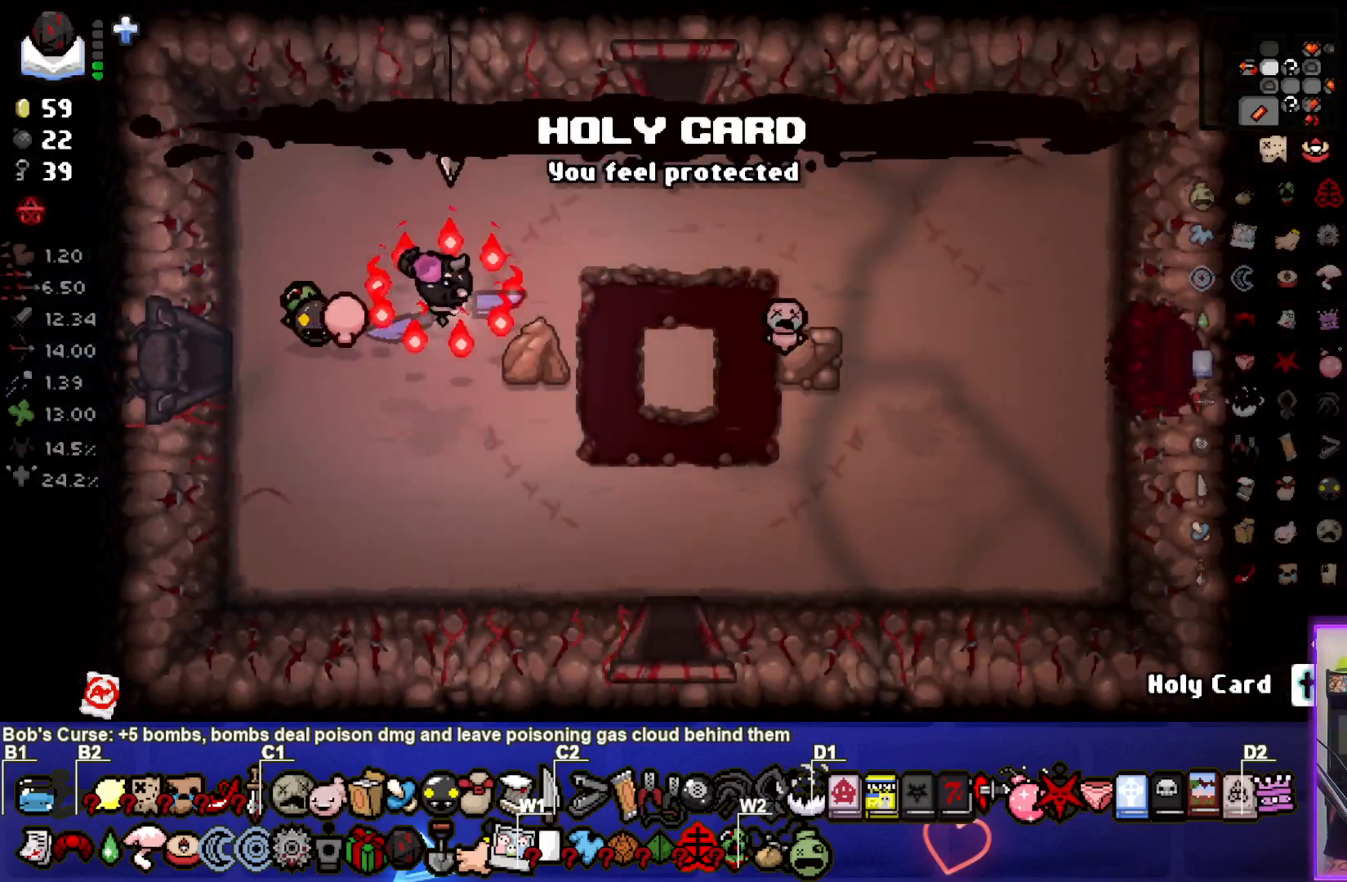
{"buttons": [], "left_stick": "right", "right_stick": "center", "events": [[150, "left_stick", "right"]]}
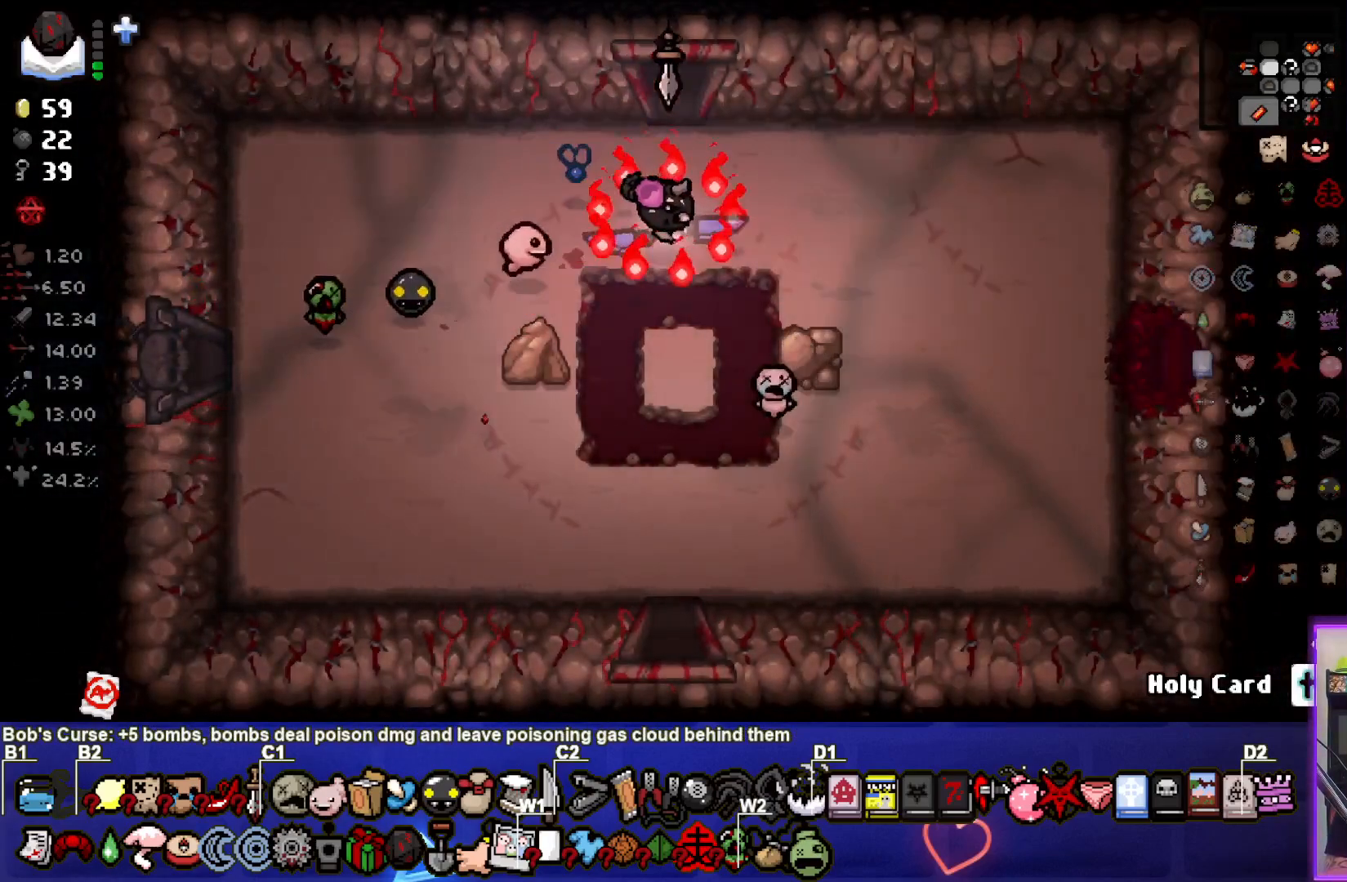
{"buttons": [], "left_stick": "down-right", "right_stick": "center", "events": [[183, "left_stick", "down-right"]]}
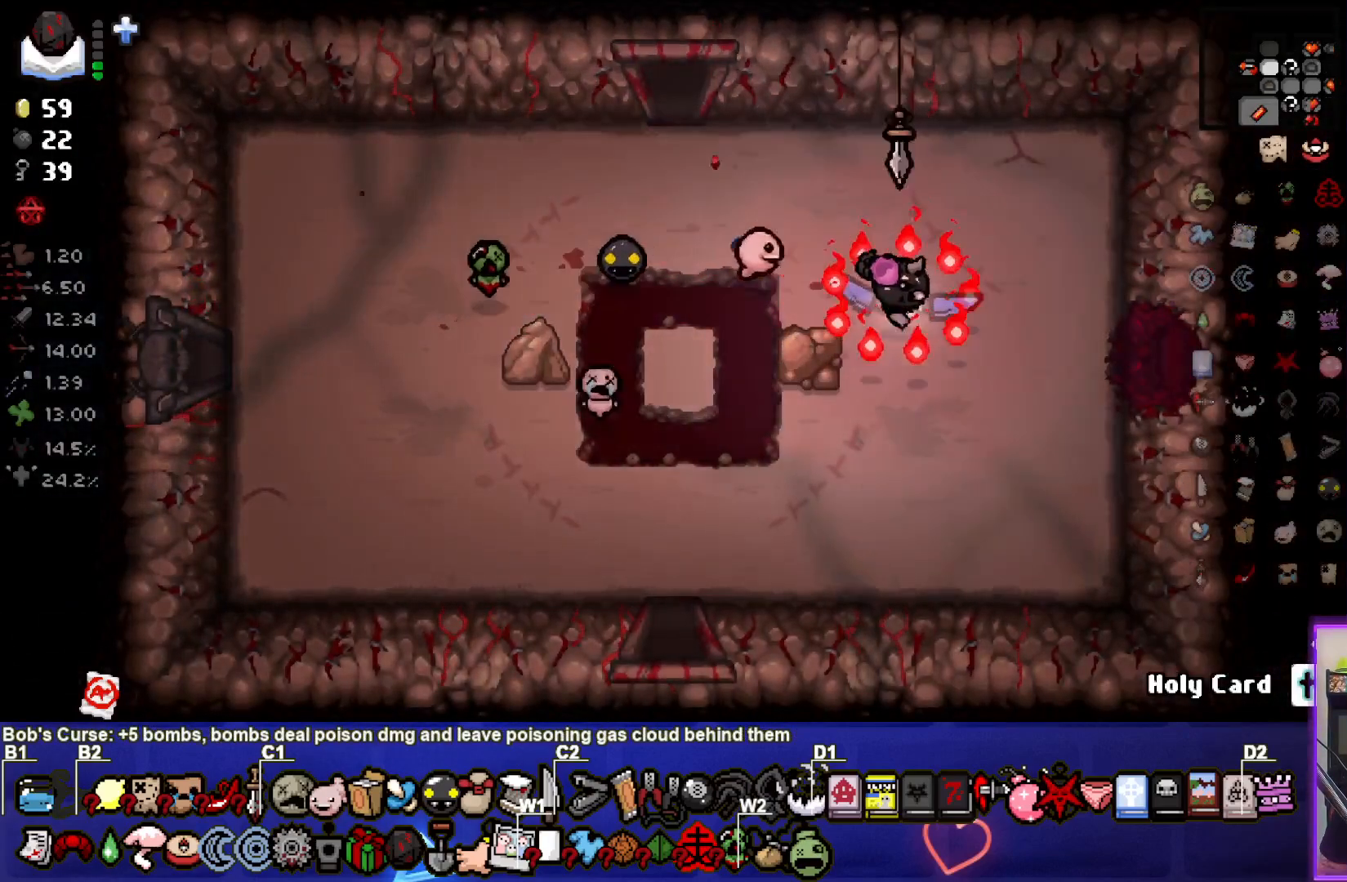
{"buttons": [], "left_stick": "right", "right_stick": "center", "events": [[67, "left_stick", "right"]]}
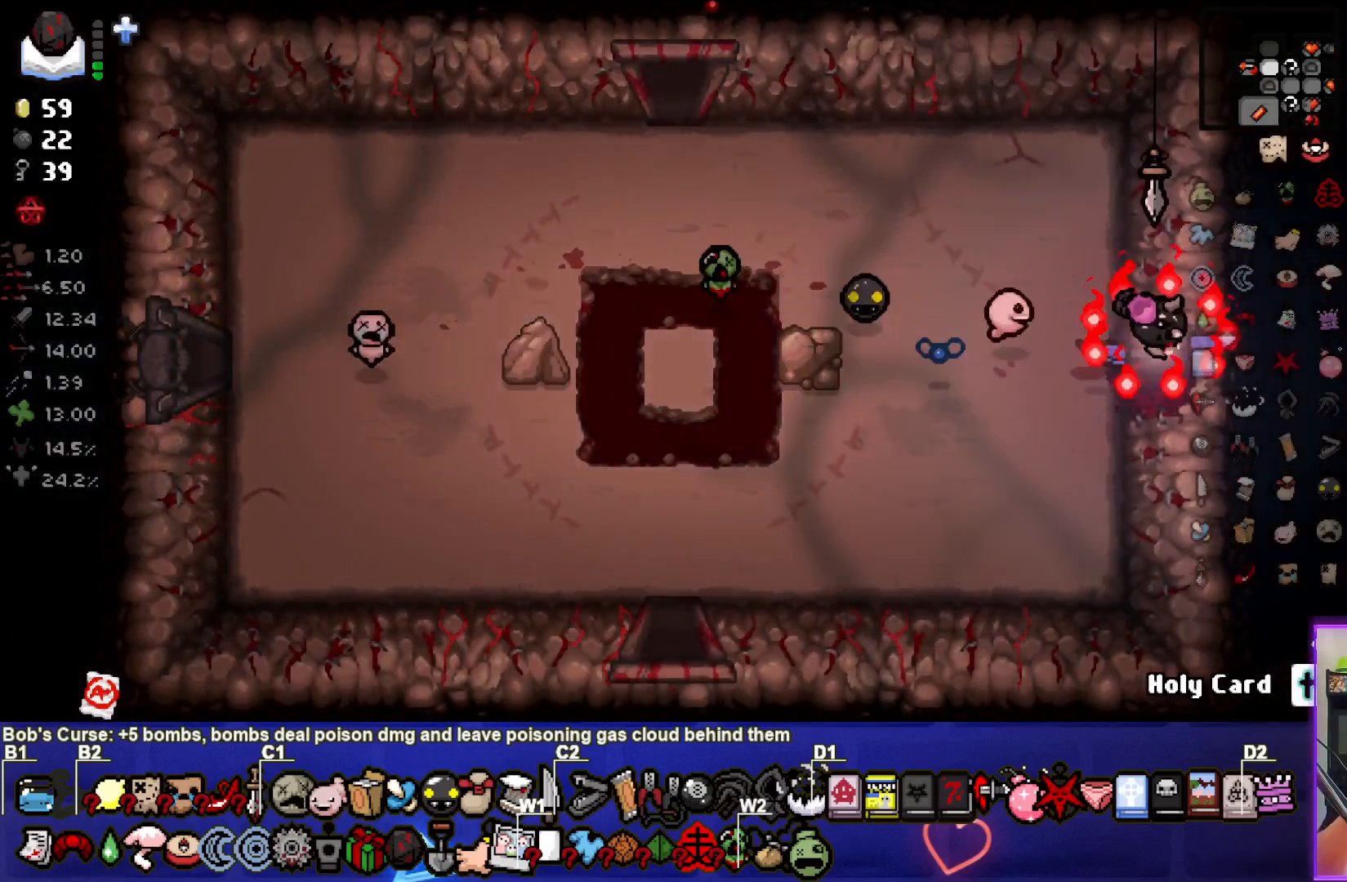
{"buttons": [], "left_stick": "center", "right_stick": "center", "events": [[67, "left_stick", "center"]]}
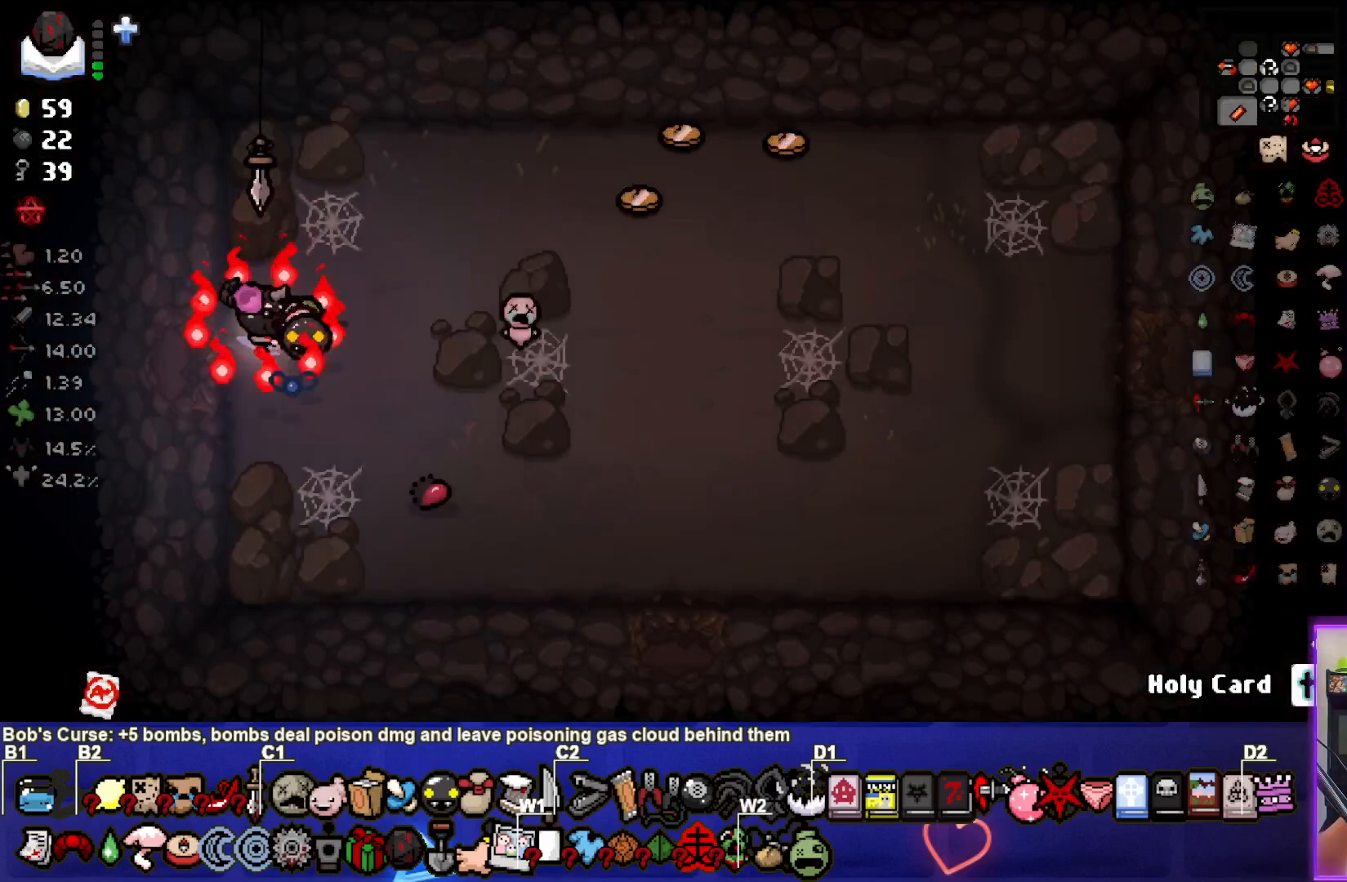
{"buttons": [], "left_stick": "right", "right_stick": "center", "events": [[50, "left_stick", "right"]]}
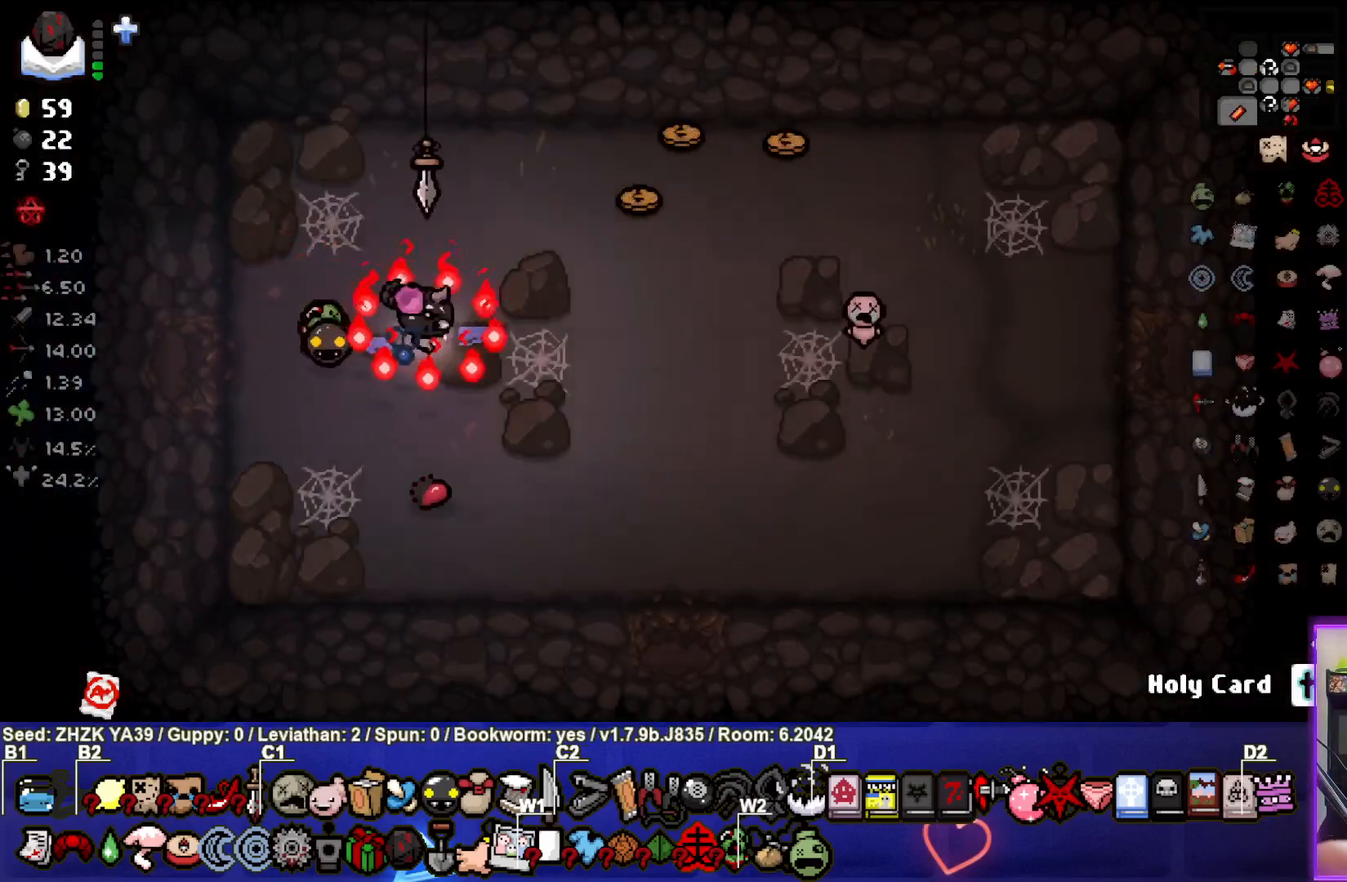
{"buttons": [], "left_stick": "right", "right_stick": "center", "events": []}
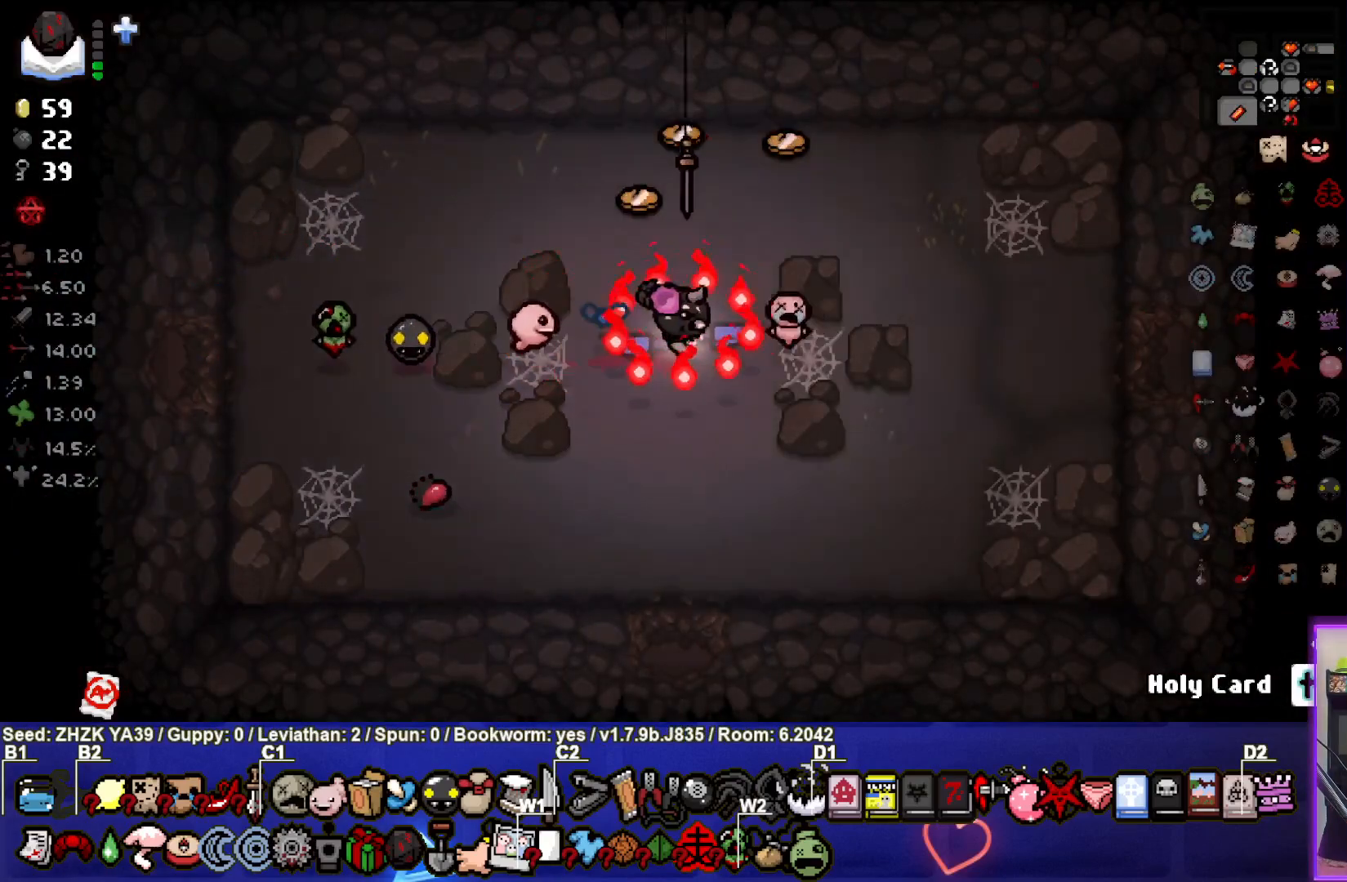
{"buttons": [], "left_stick": "right", "right_stick": "center", "events": []}
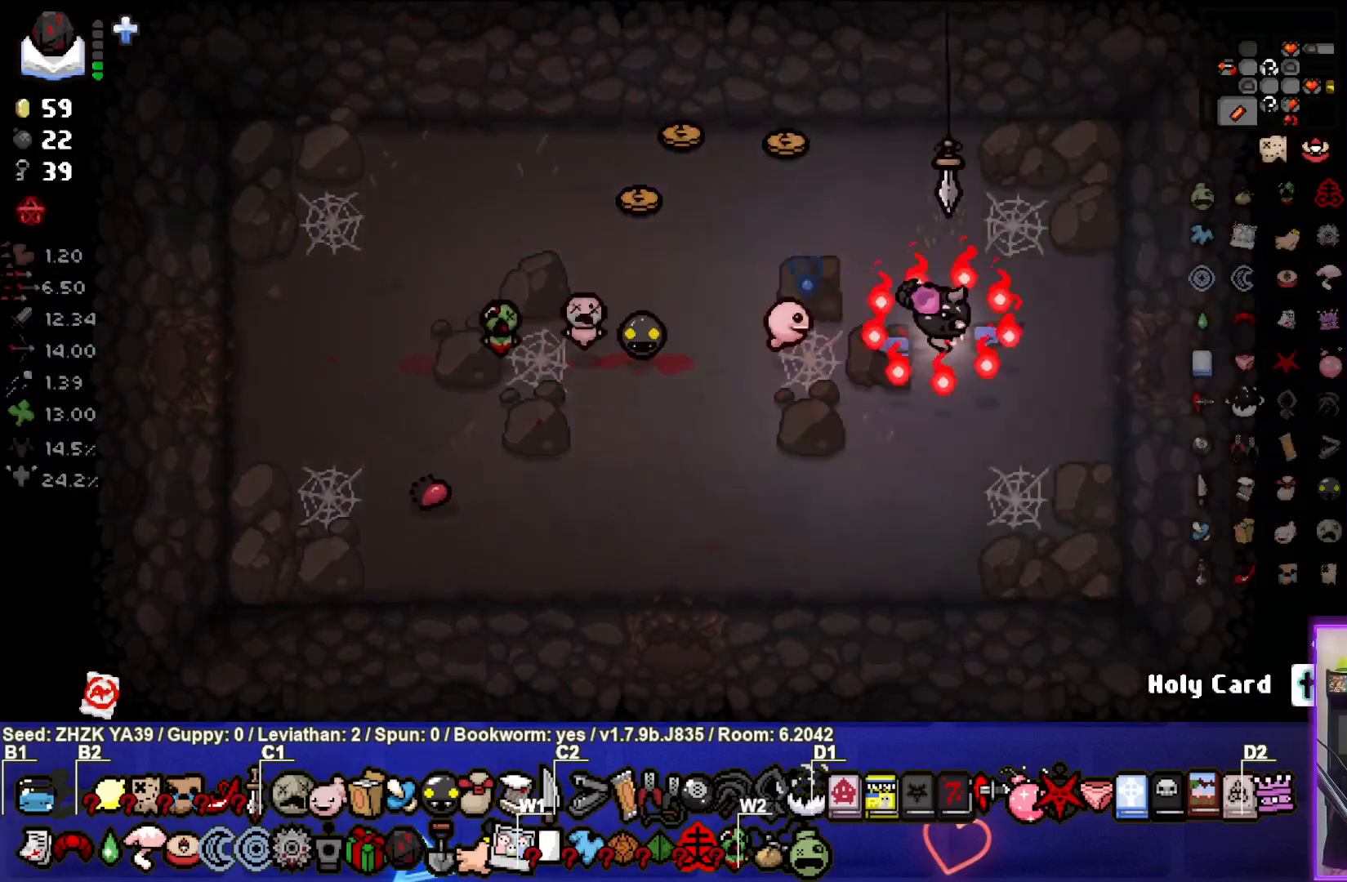
{"buttons": [], "left_stick": "right", "right_stick": "center", "events": []}
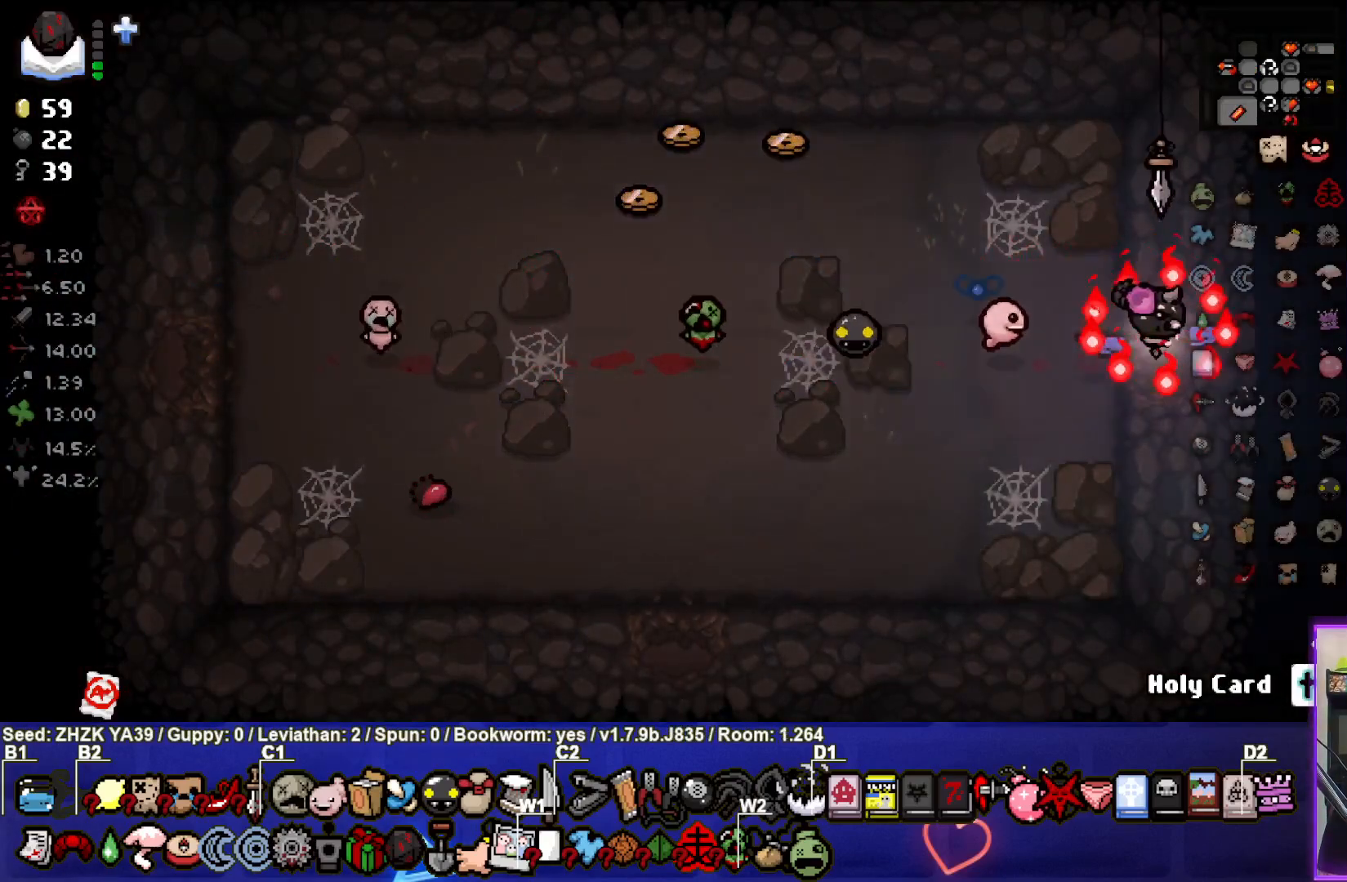
{"buttons": [], "left_stick": "center", "right_stick": "center", "events": [[233, "left_stick", "center"]]}
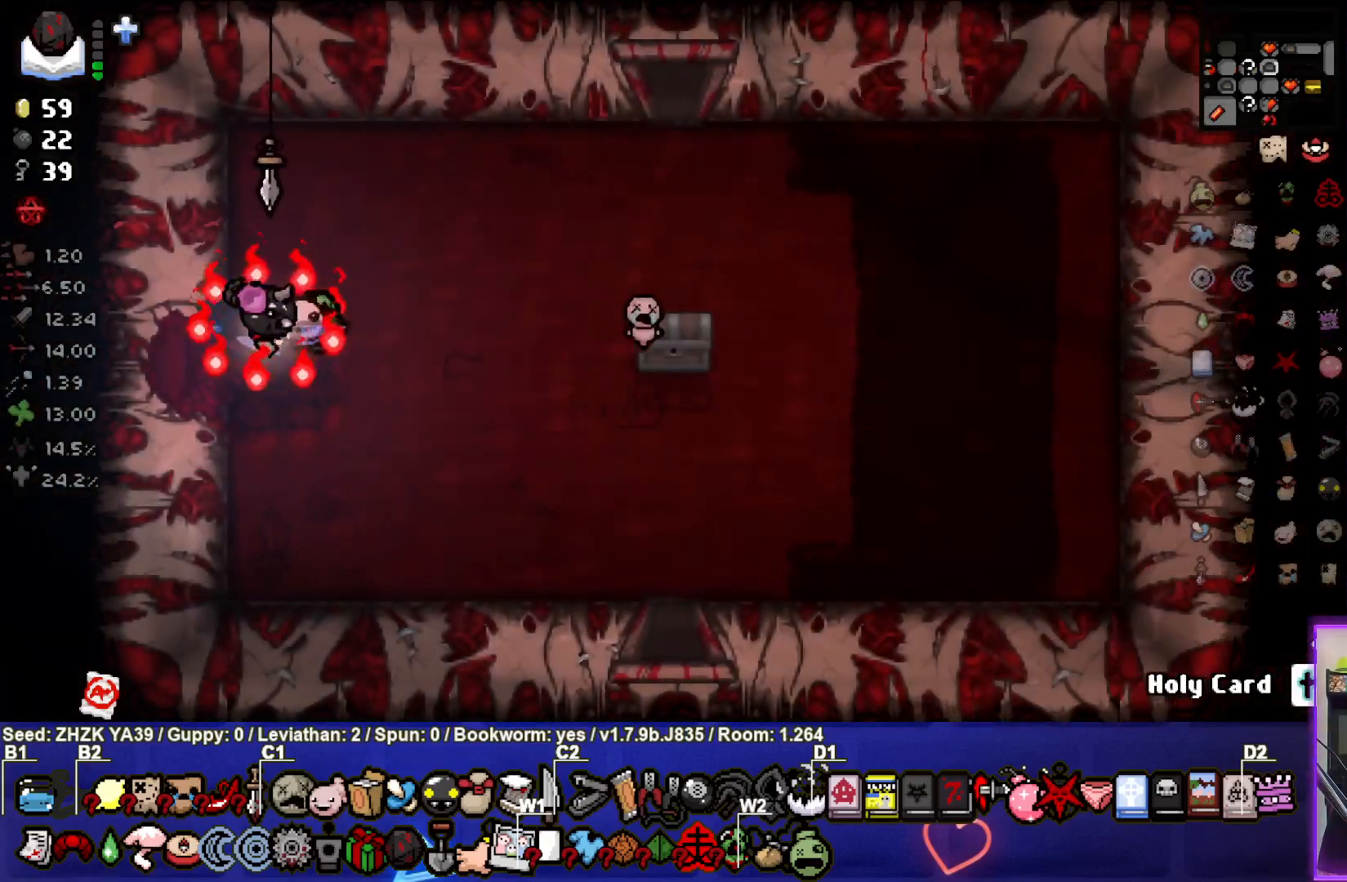
{"buttons": [], "left_stick": "up-right", "right_stick": "center", "events": [[33, "left_stick", "right"], [317, "left_stick", "up-right"]]}
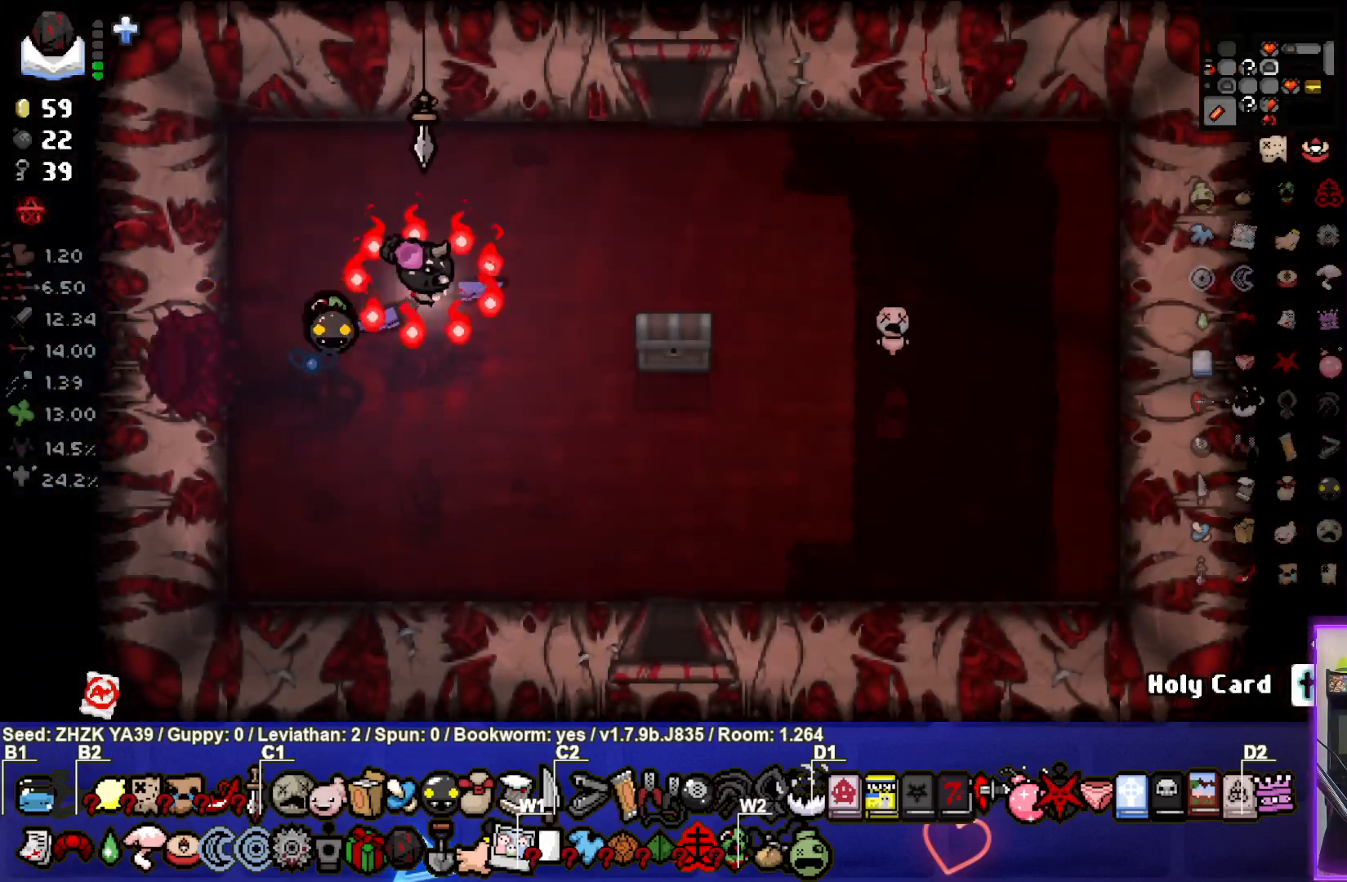
{"buttons": [], "left_stick": "up-right", "right_stick": "center", "events": []}
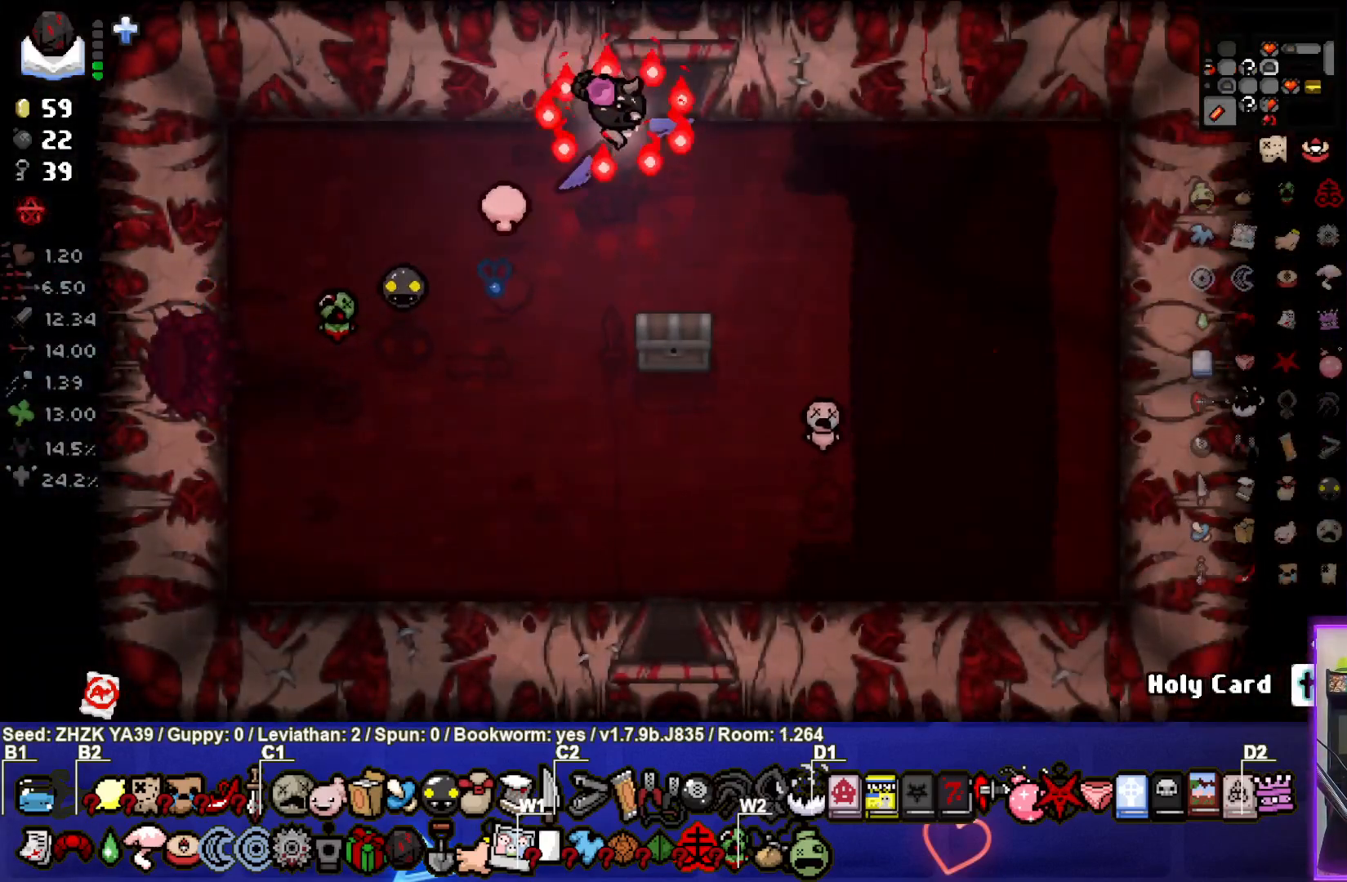
{"buttons": [], "left_stick": "up", "right_stick": "center", "events": [[333, "left_stick", "up"]]}
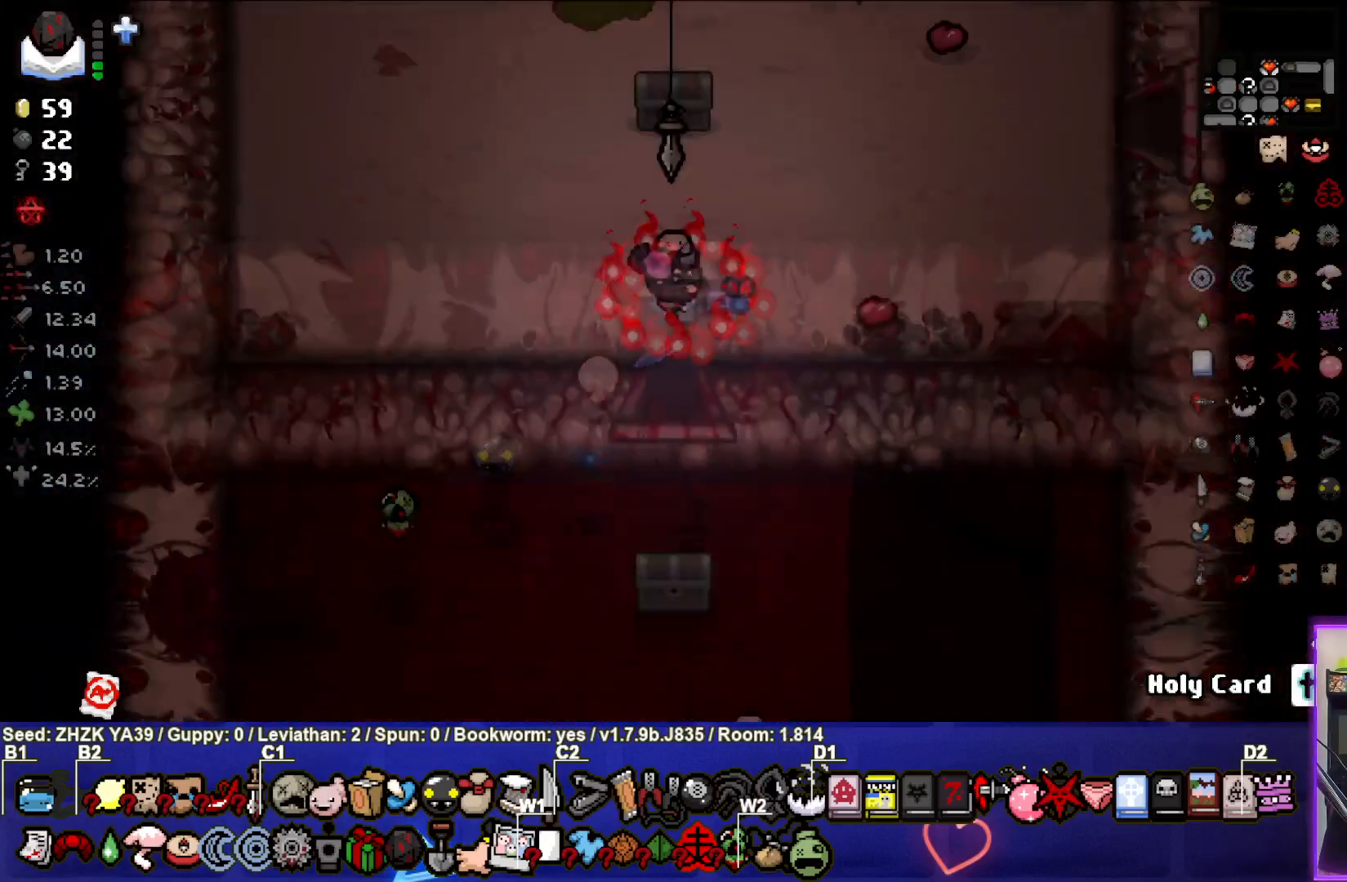
{"buttons": [], "left_stick": "center", "right_stick": "center", "events": [[117, "left_stick", "center"]]}
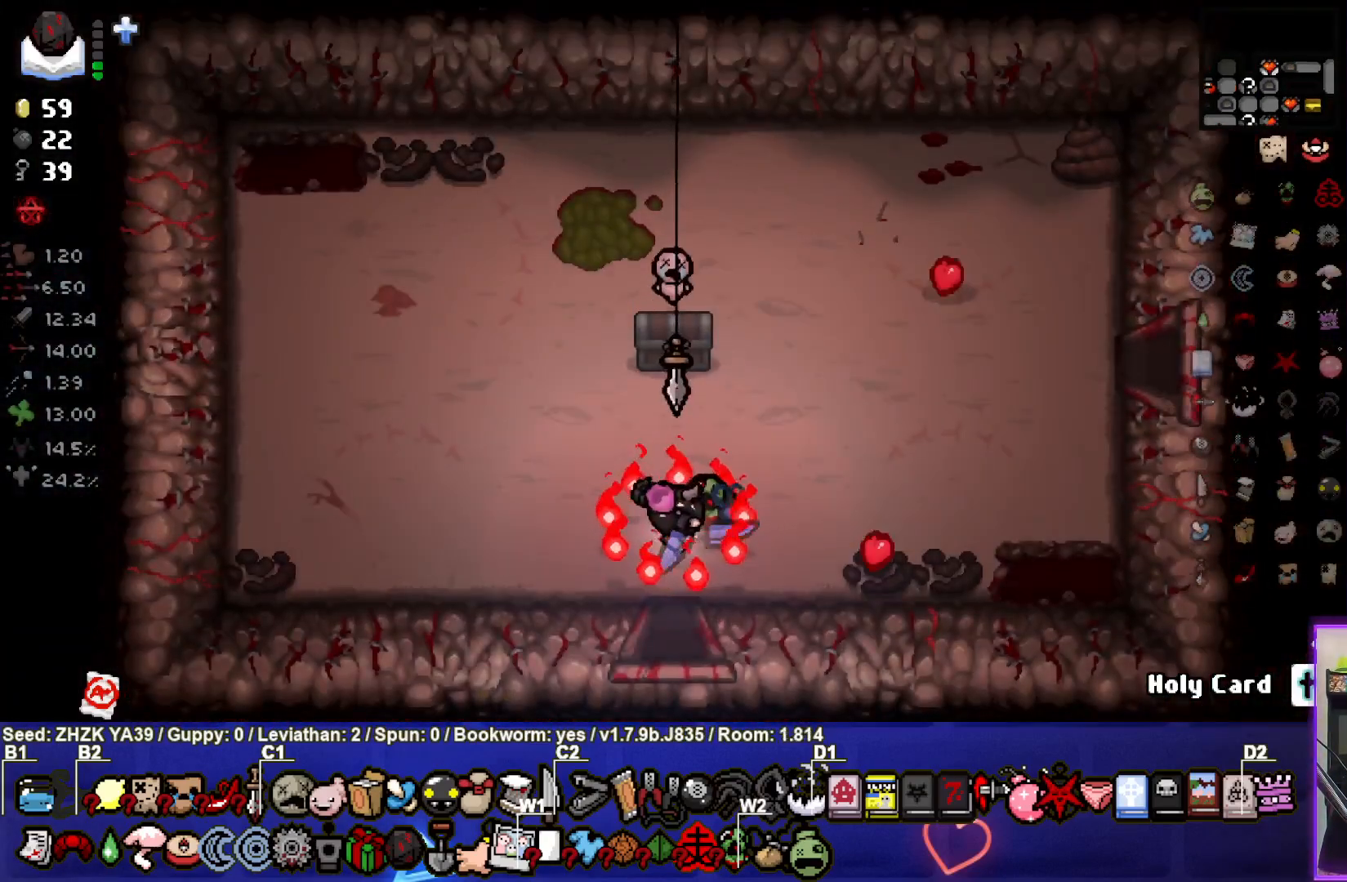
{"buttons": [], "left_stick": "center", "right_stick": "center", "events": [[217, "left_stick", "right"], [467, "left_stick", "center"]]}
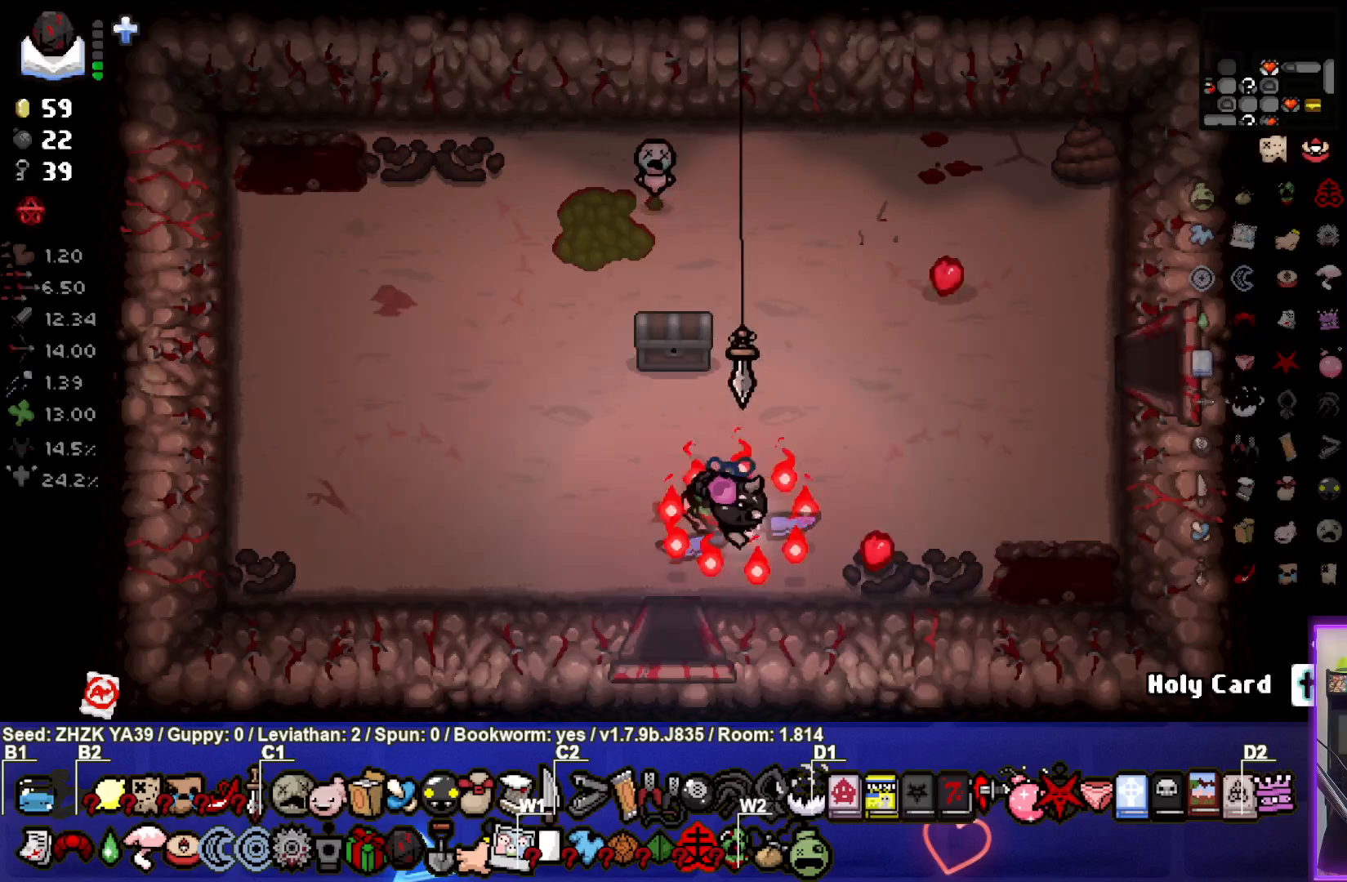
{"buttons": [], "left_stick": "up-right", "right_stick": "center", "events": [[150, "left_stick", "up-right"]]}
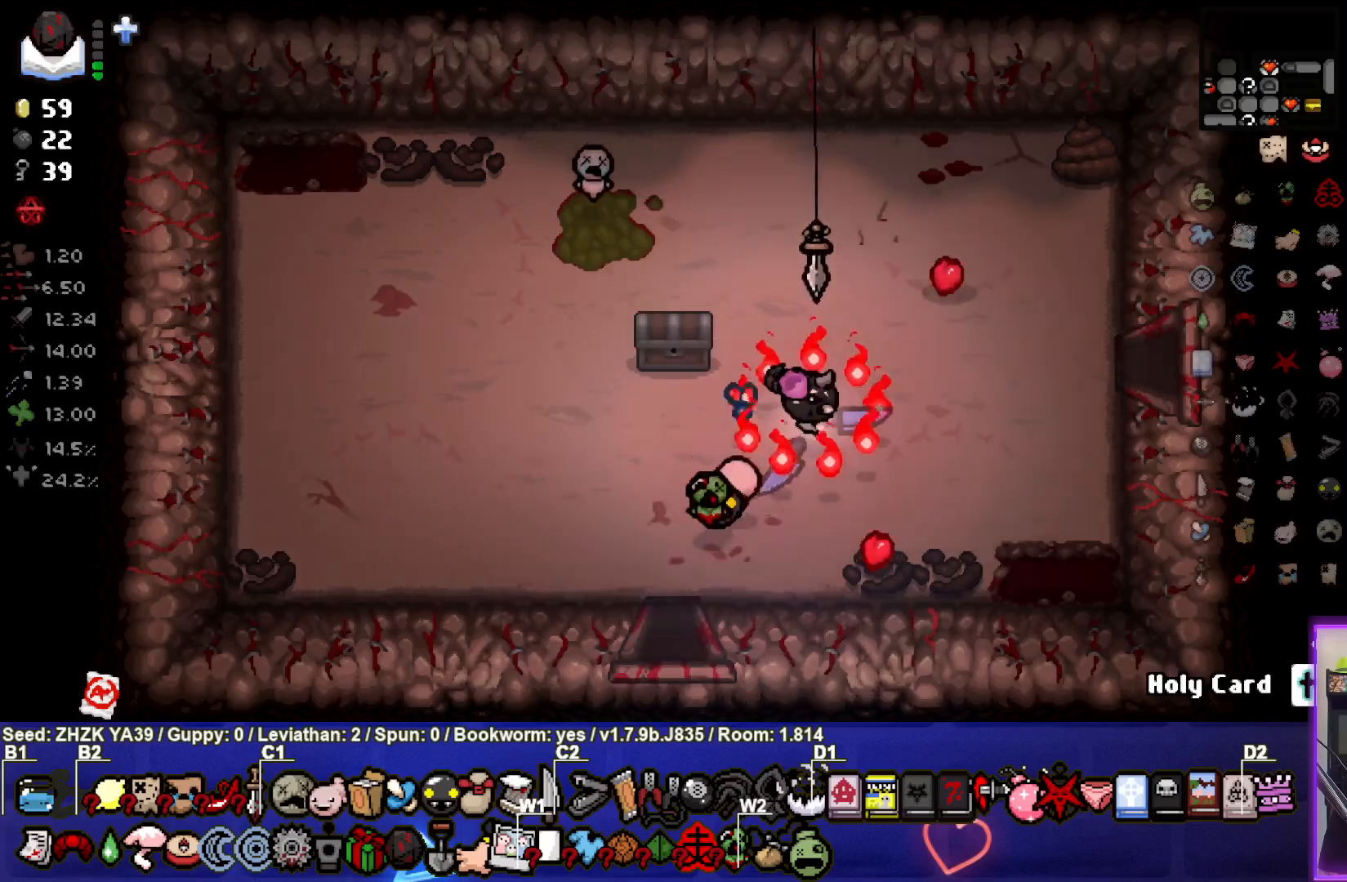
{"buttons": [], "left_stick": "right", "right_stick": "center", "events": [[117, "left_stick", "right"]]}
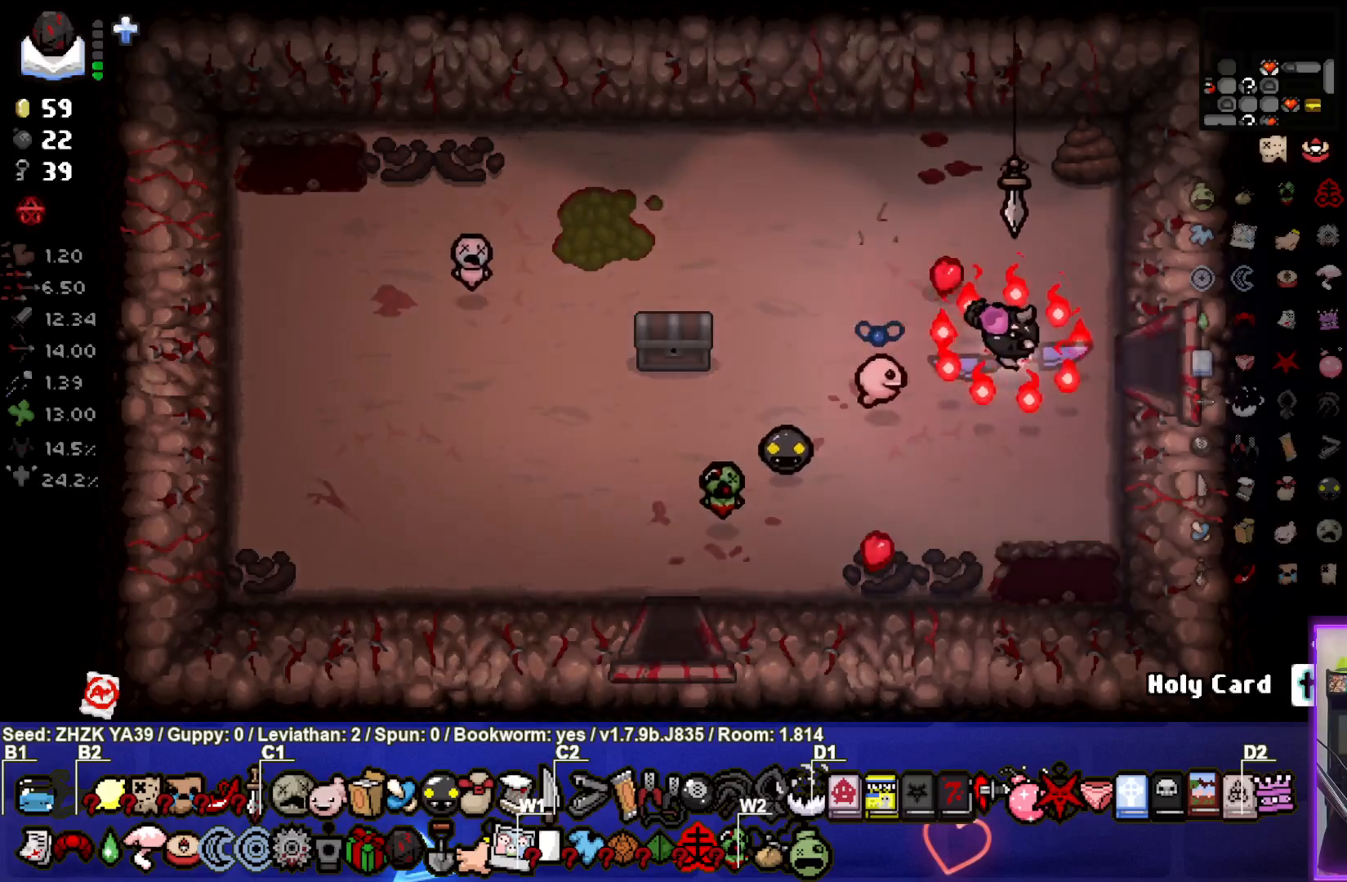
{"buttons": [], "left_stick": "right", "right_stick": "center", "events": []}
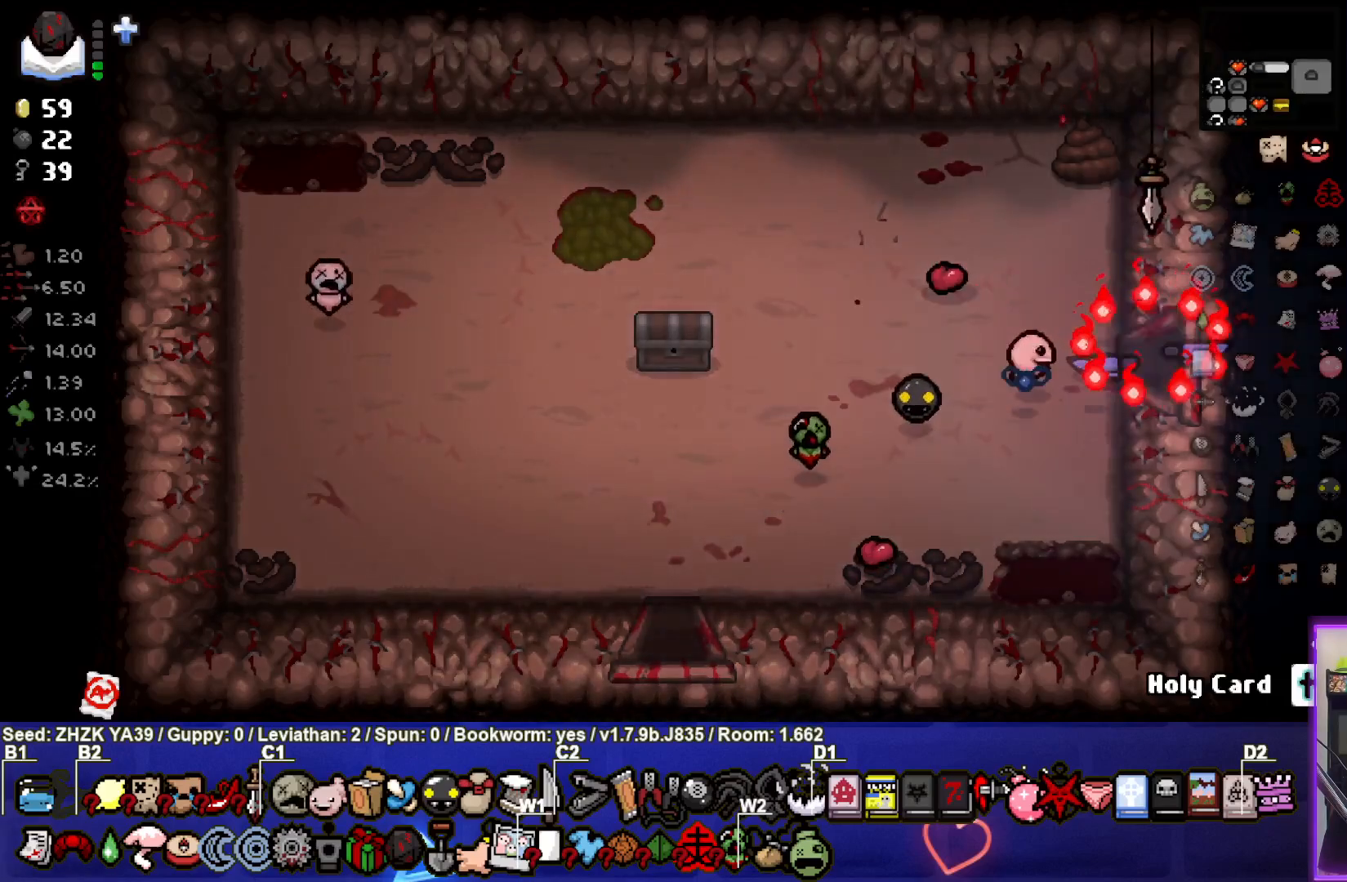
{"buttons": [], "left_stick": "center", "right_stick": "center", "events": [[100, "left_stick", "center"]]}
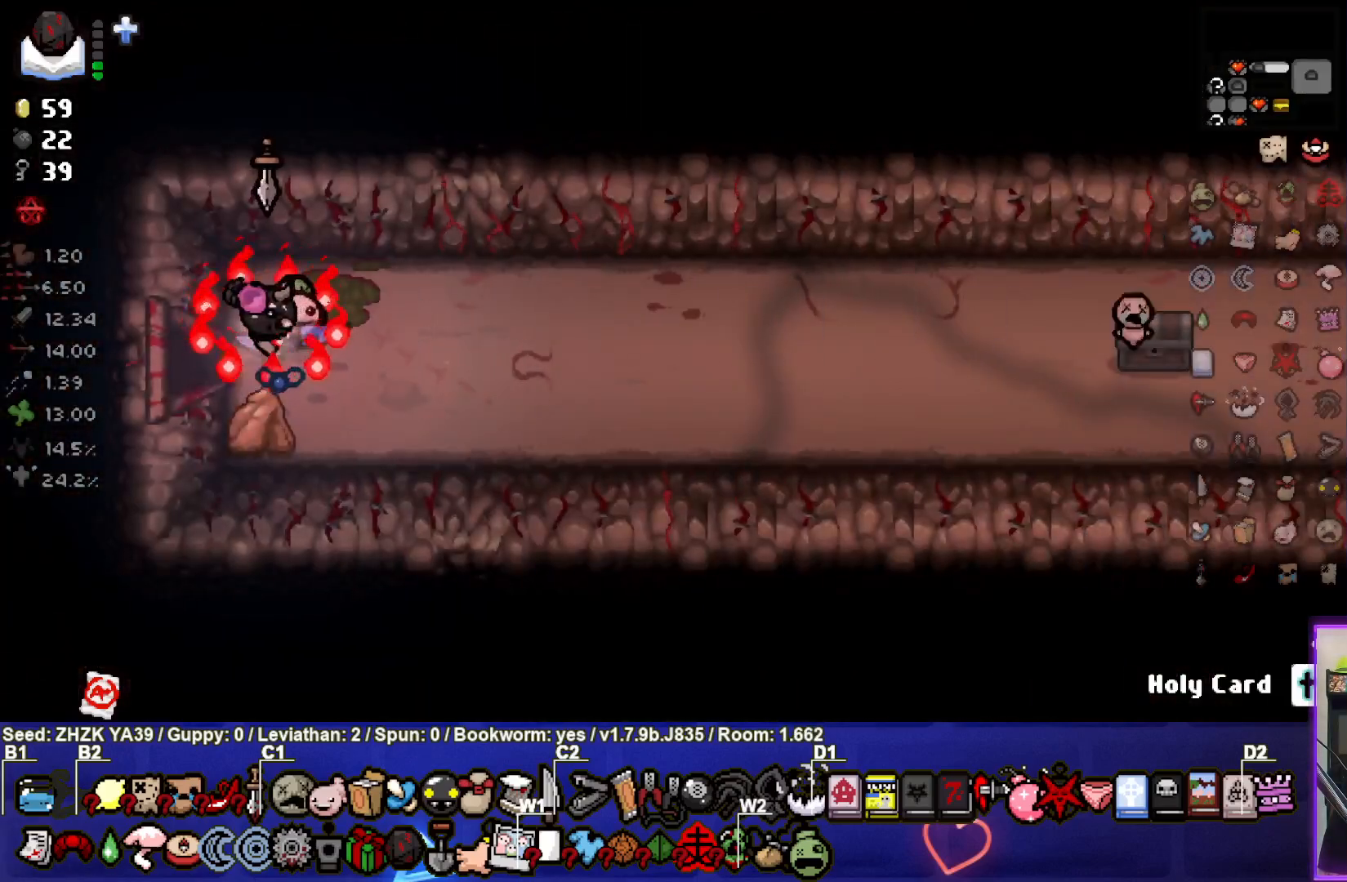
{"buttons": [], "left_stick": "right", "right_stick": "center", "events": [[83, "left_stick", "down-right"], [333, "left_stick", "right"]]}
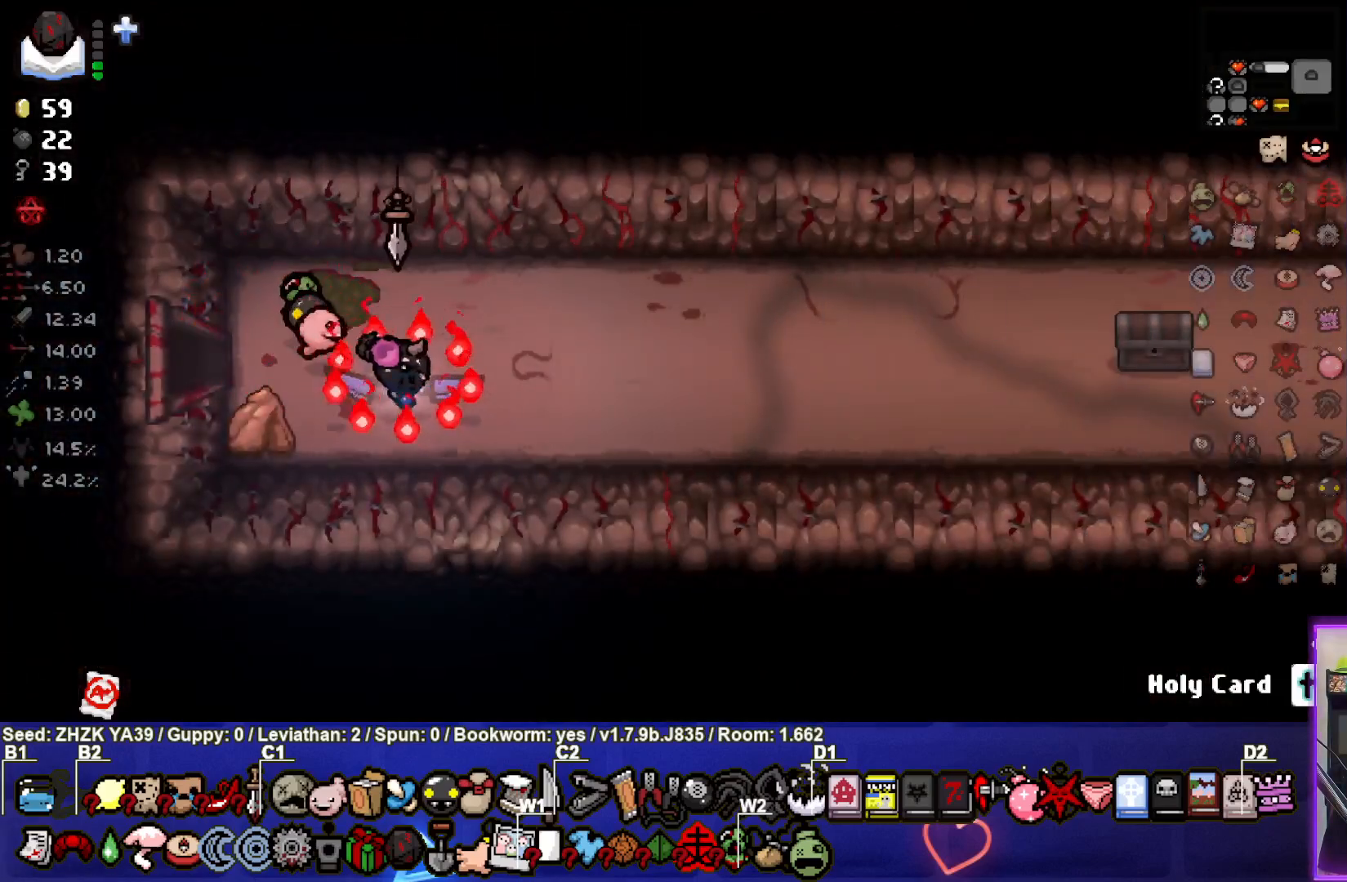
{"buttons": [], "left_stick": "right", "right_stick": "center", "events": []}